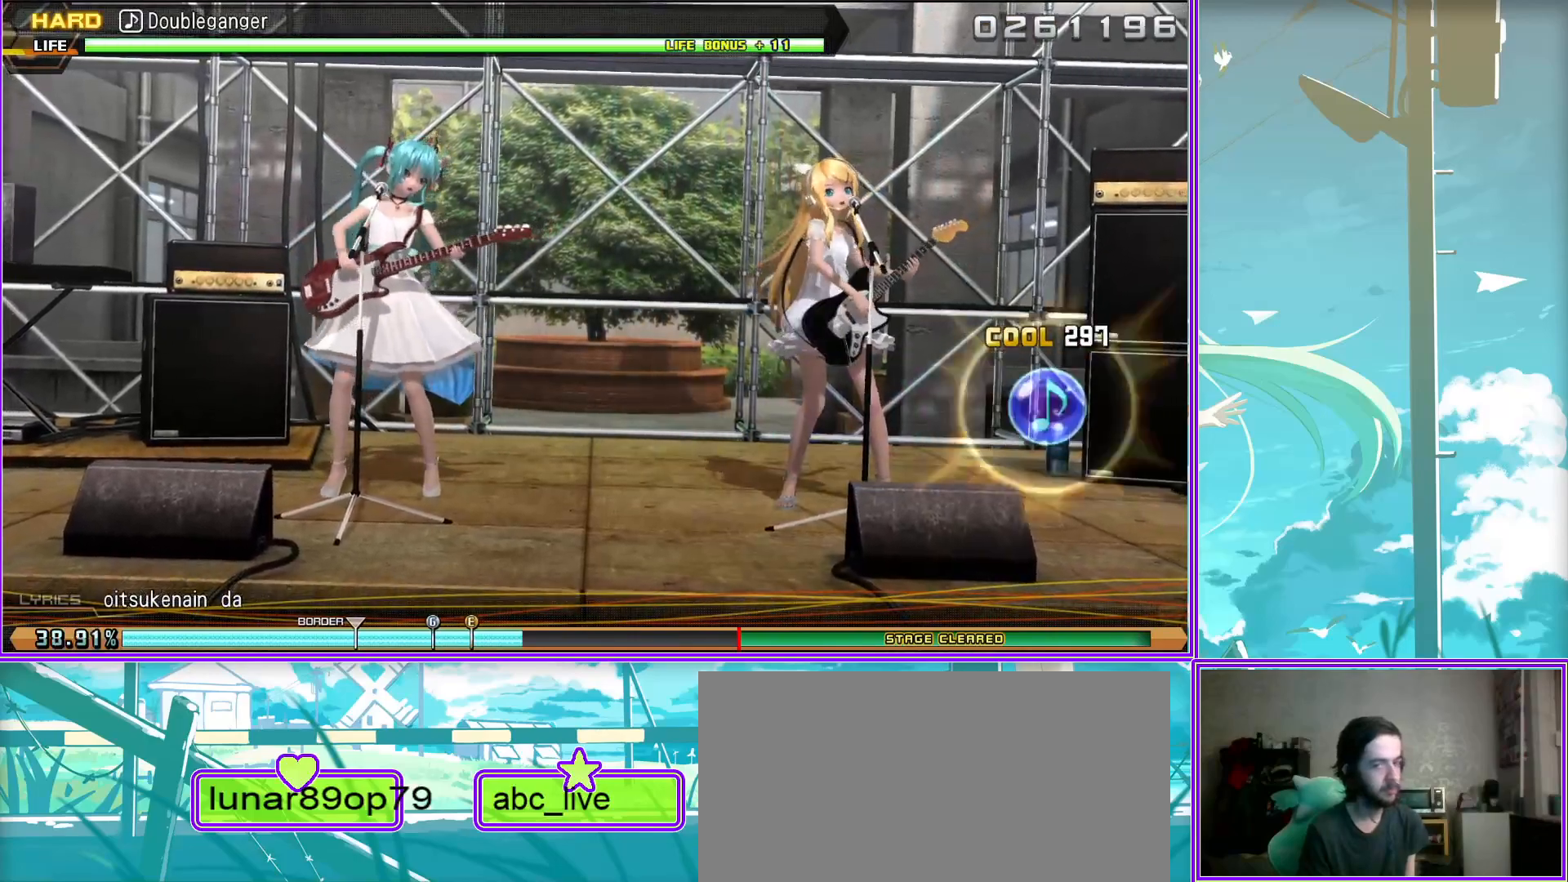
Gameplay with a controller (PlayStation layout); each line is a JSON object with the inputs held at the frame after it. "events" lists button and stick changes between this image and that frame as [ms after this image, input, new state], when the widget could be followed in between.
{"buttons": ["L2"], "left_stick": "center", "right_stick": "center", "events": []}
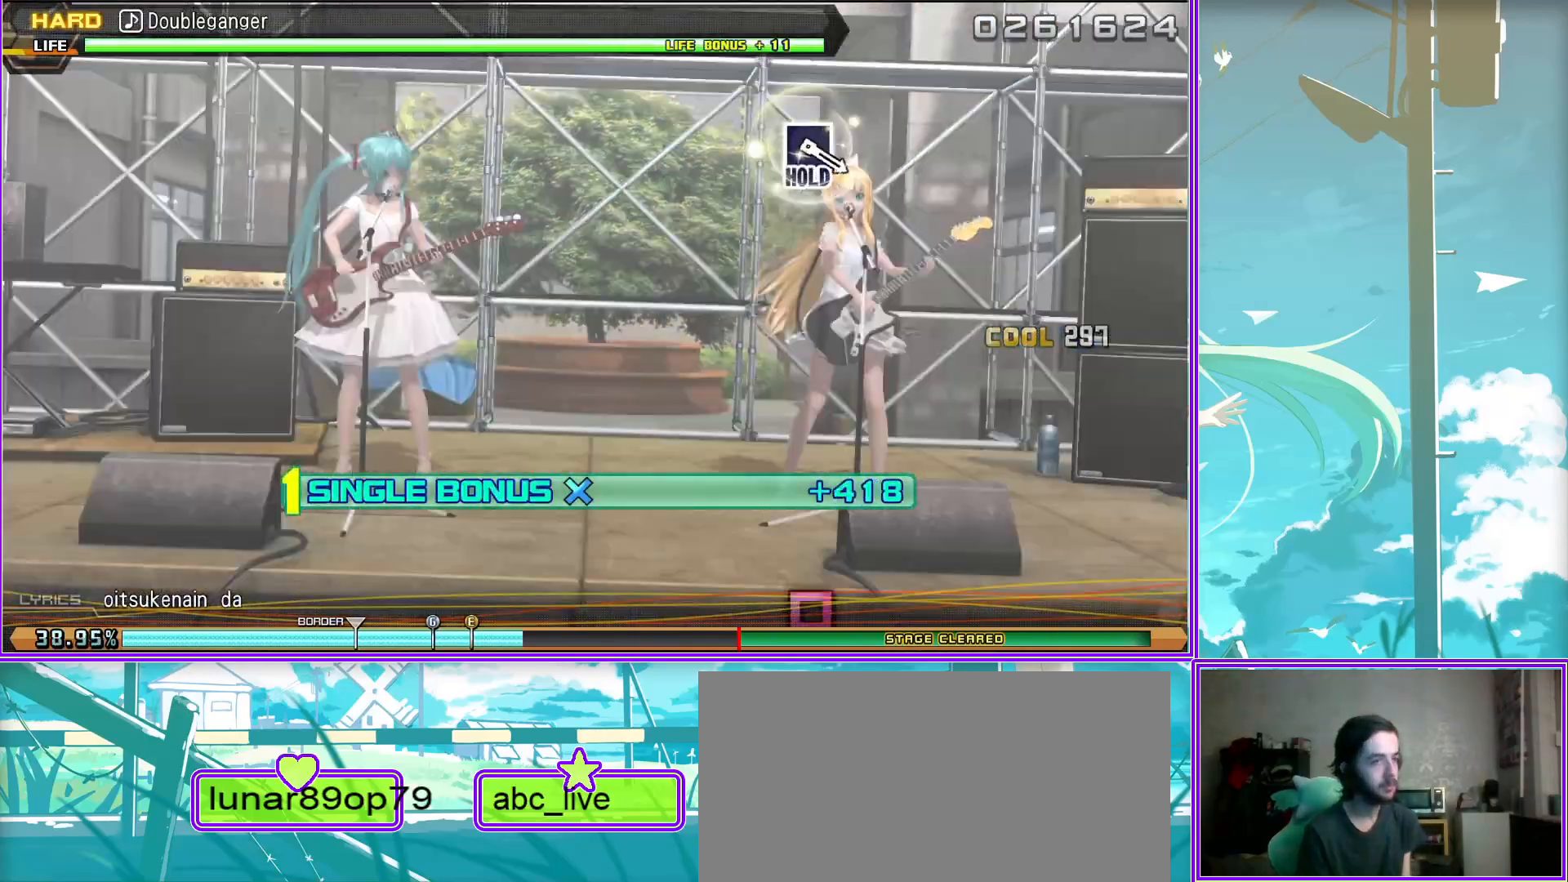
{"buttons": ["SQUARE", "L2"], "left_stick": "center", "right_stick": "center", "events": [[400, "SQUARE", "down"]]}
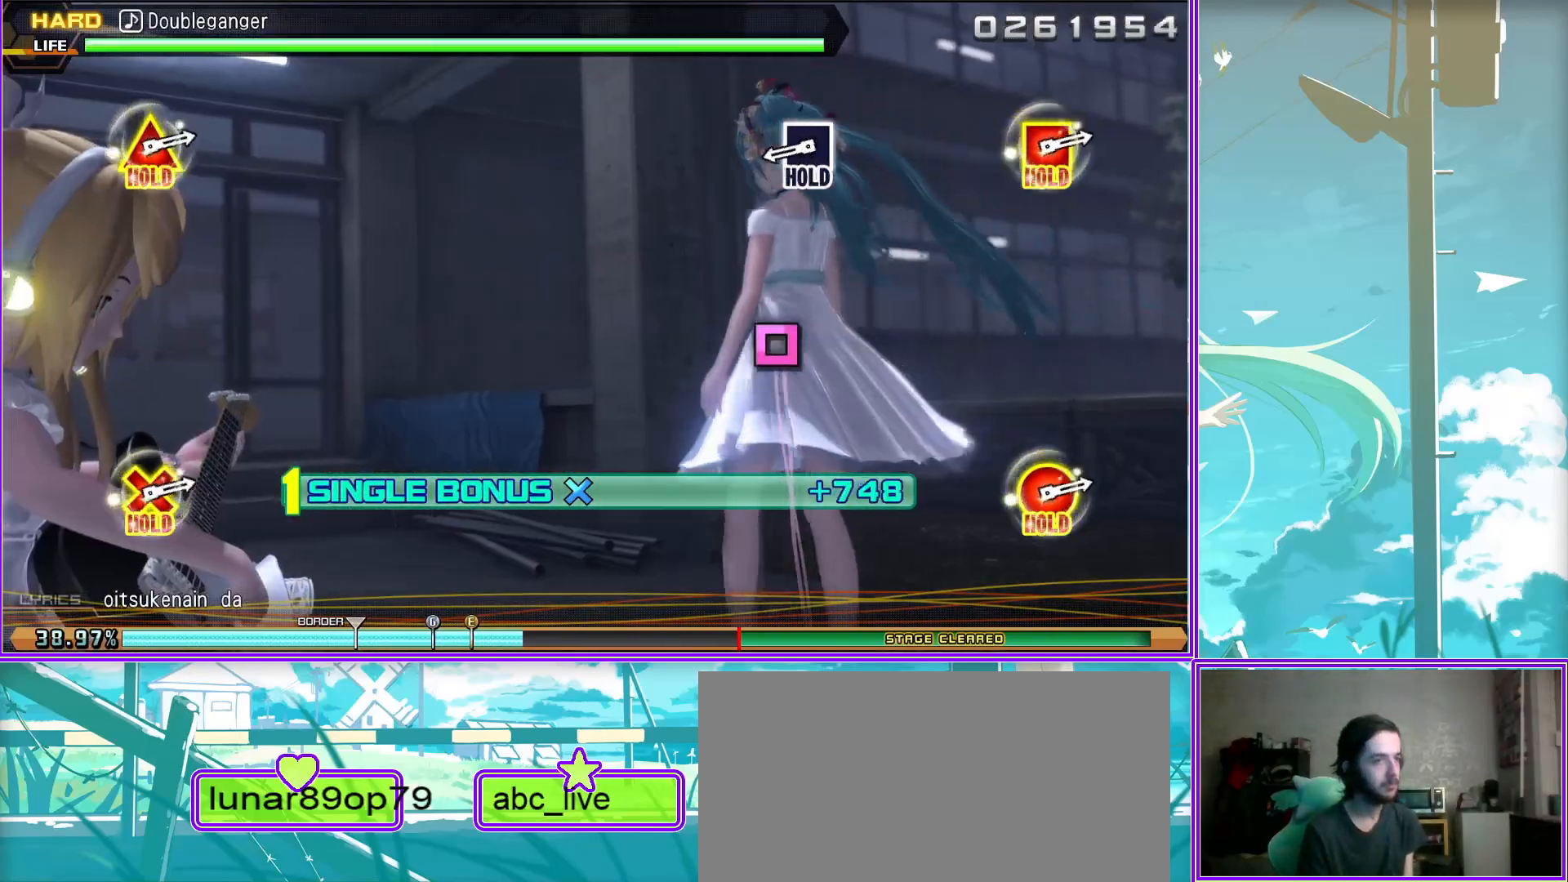
{"buttons": [], "left_stick": "center", "right_stick": "center", "events": [[317, "SQUARE", "up"], [333, "L2", "up"]]}
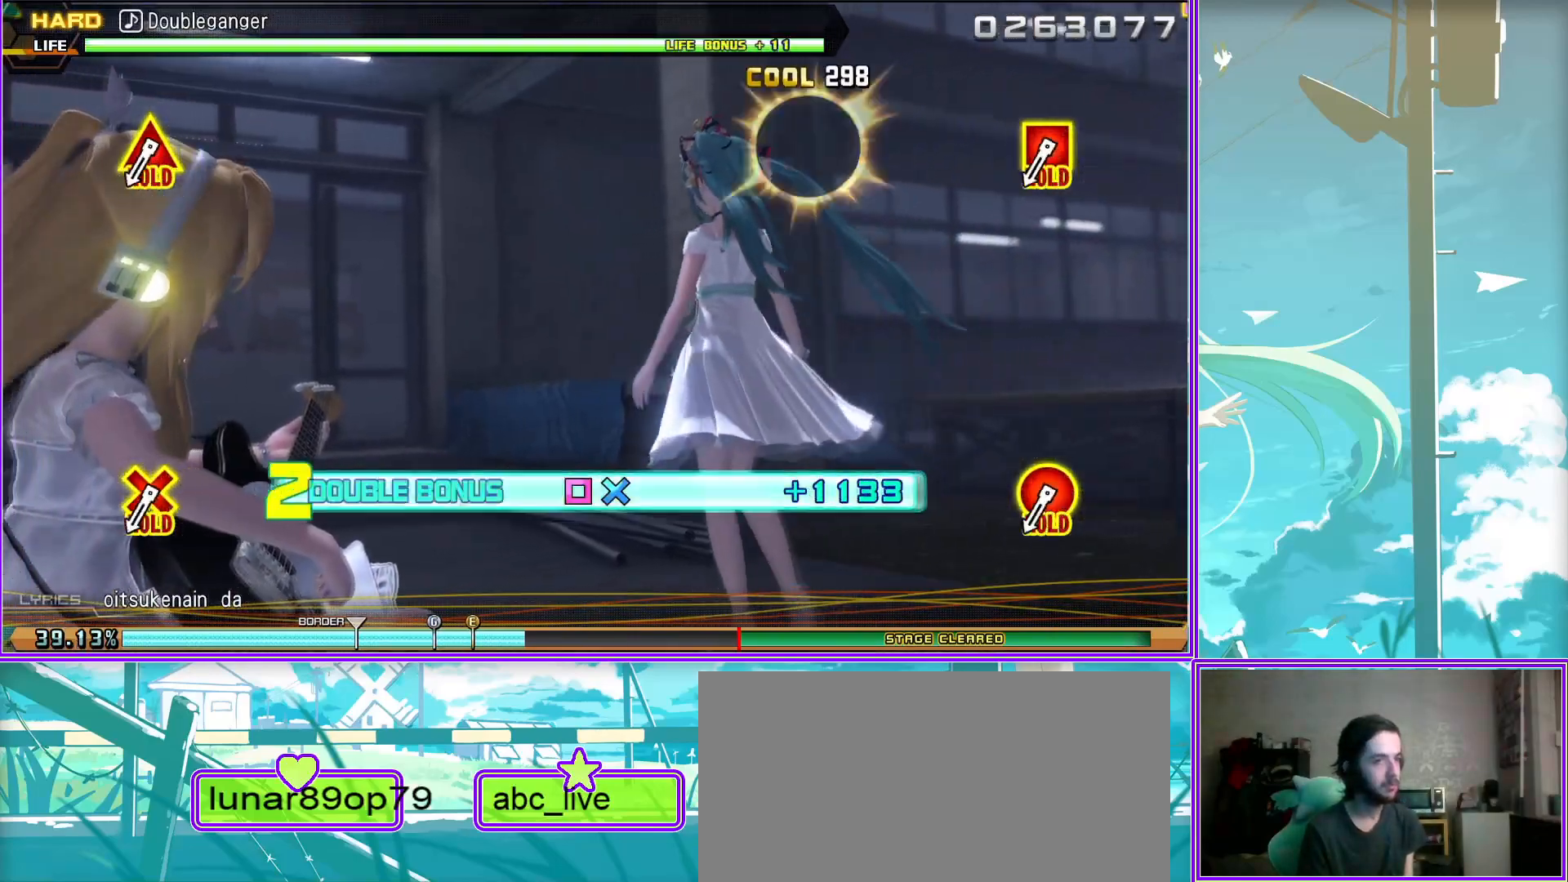
{"buttons": ["L2"], "left_stick": "center", "right_stick": "center", "events": [[117, "L2", "down"]]}
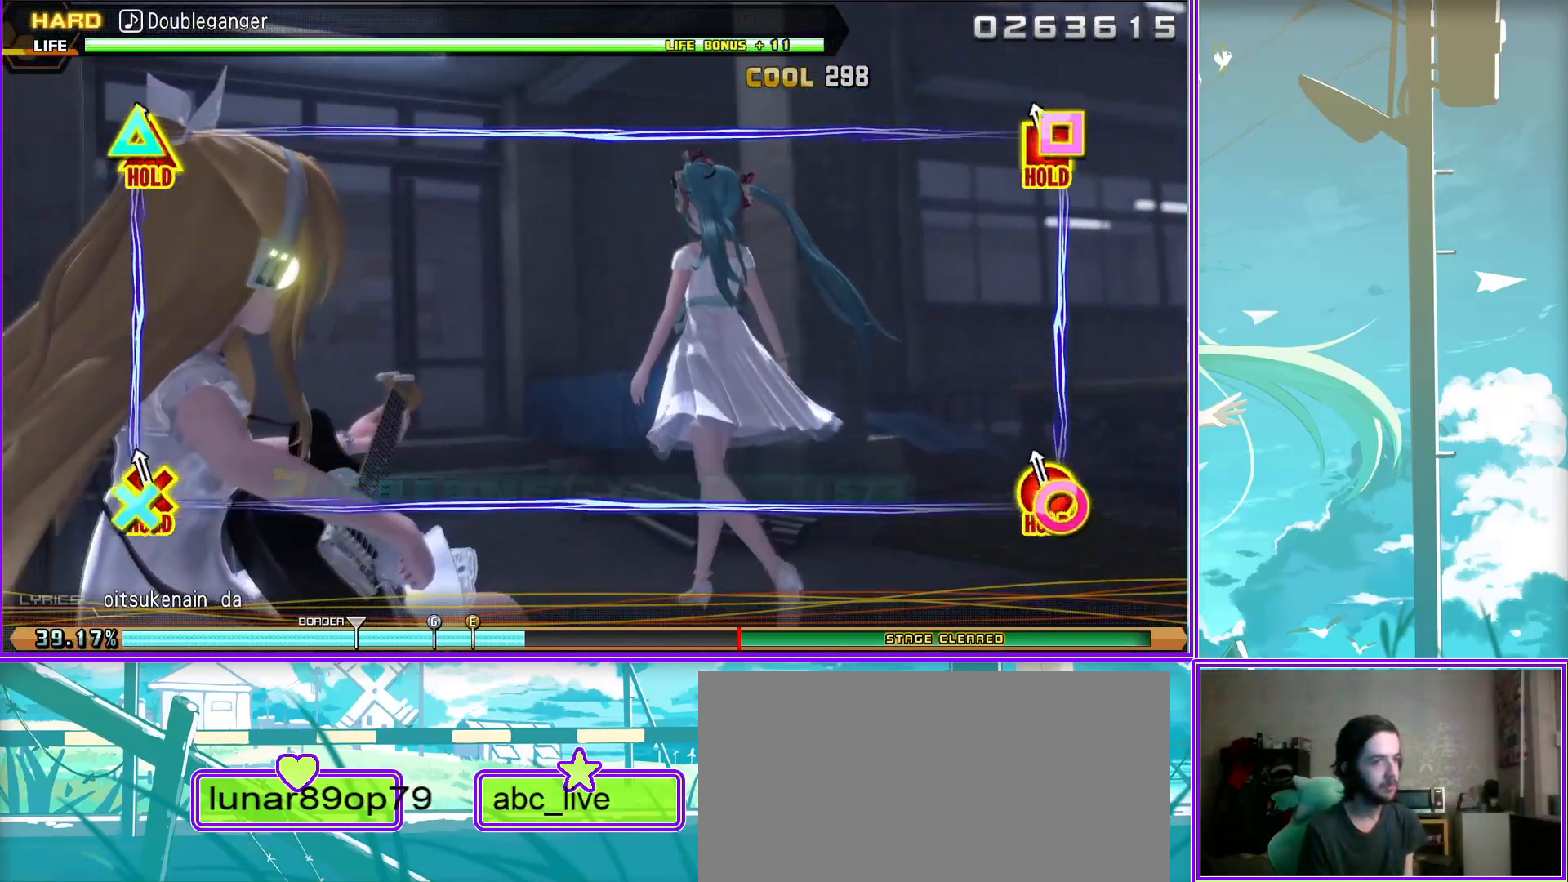
{"buttons": ["L2"], "left_stick": "center", "right_stick": "center", "events": []}
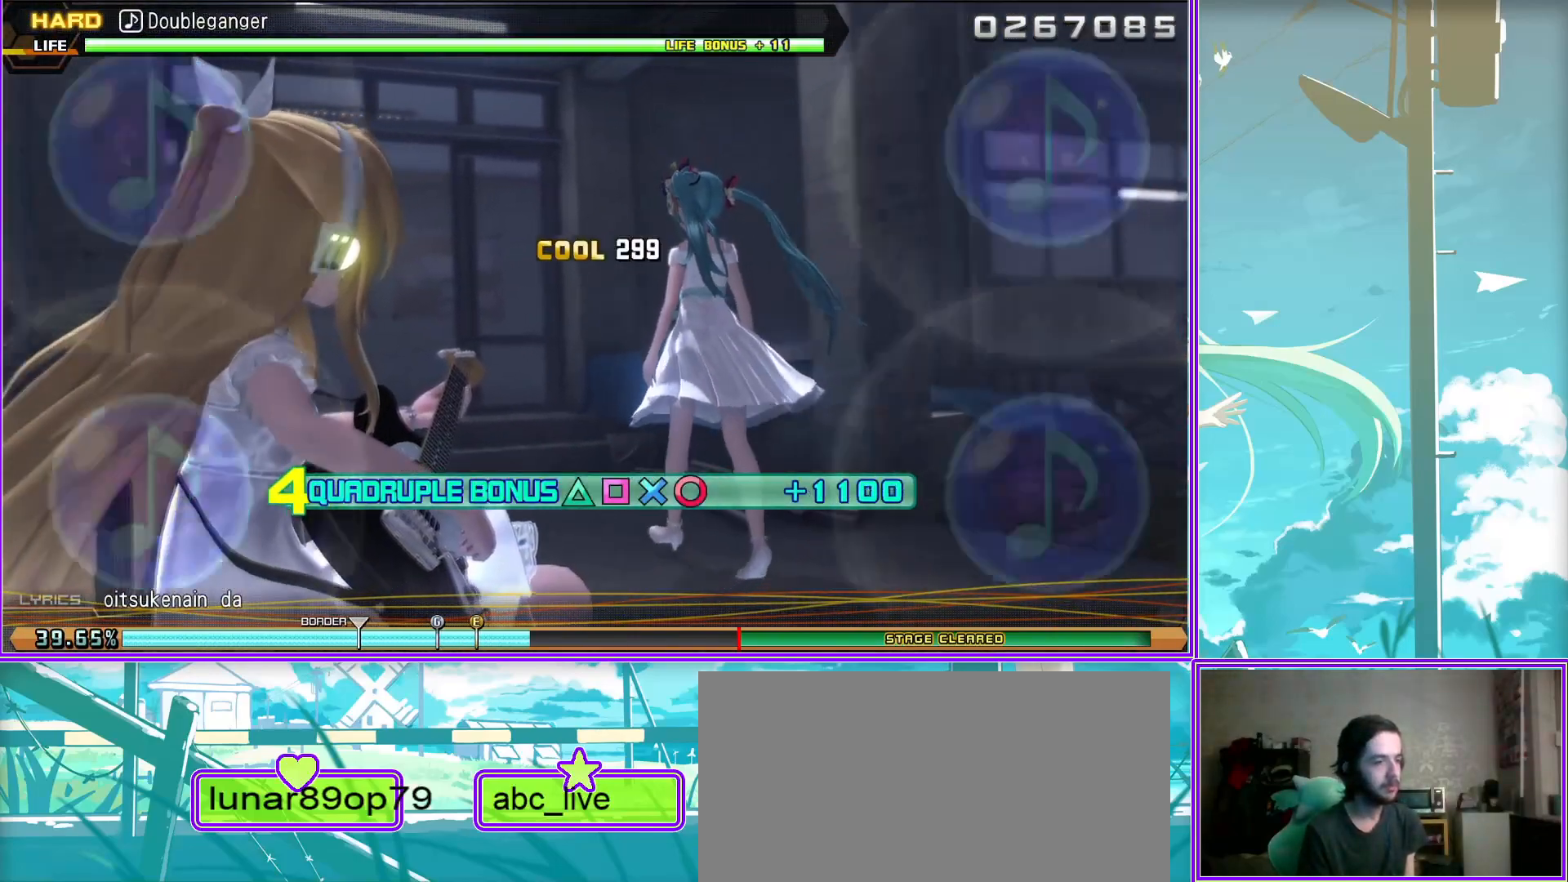
{"buttons": ["L2"], "left_stick": "center", "right_stick": "center", "events": []}
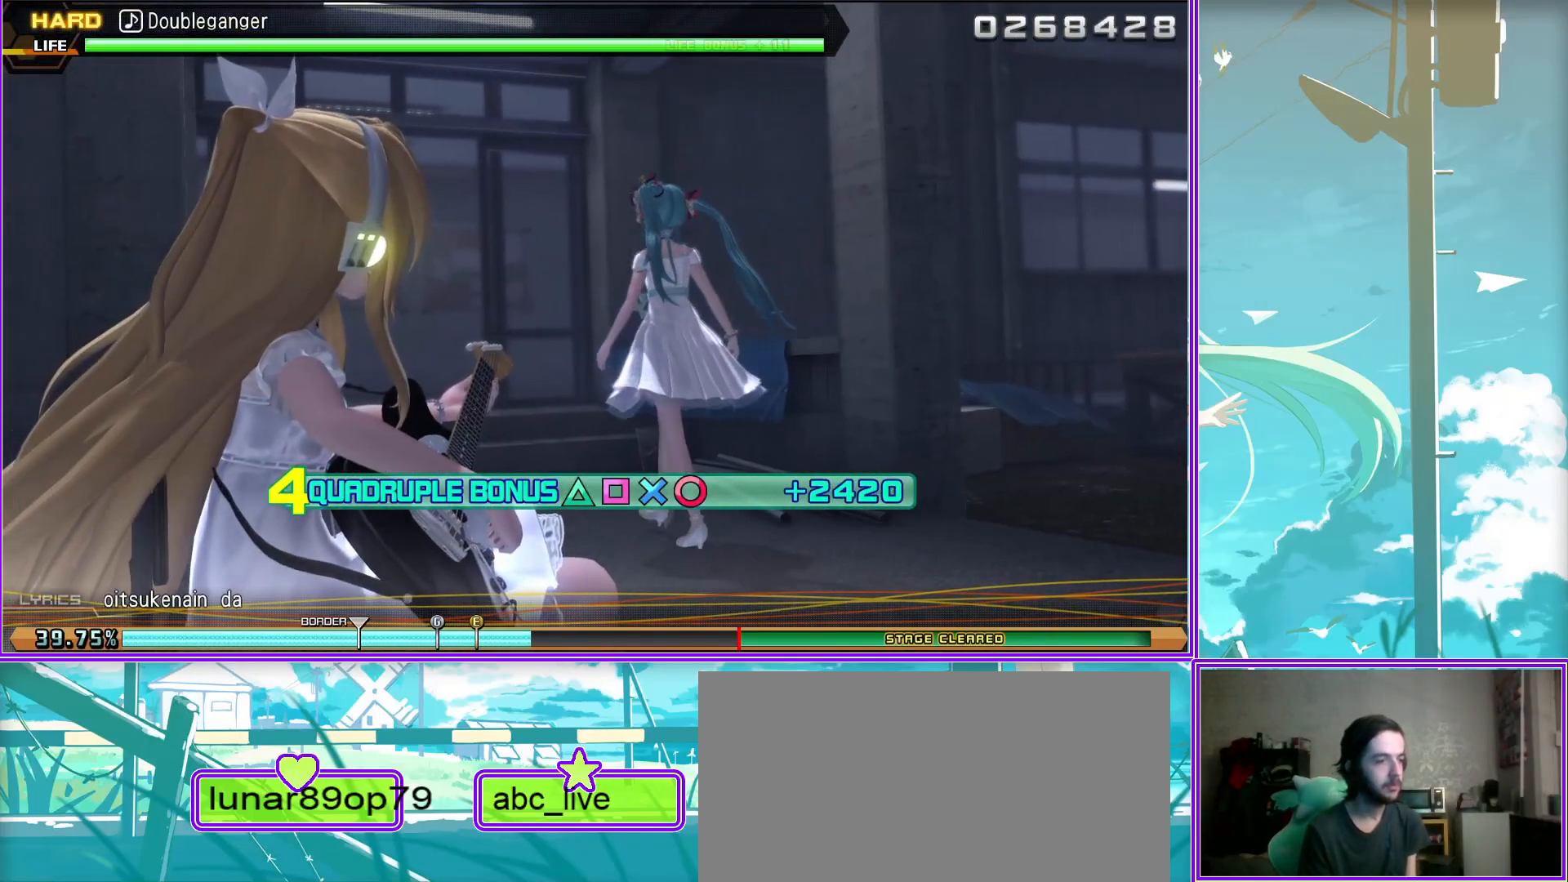
{"buttons": ["L2"], "left_stick": "center", "right_stick": "center", "events": []}
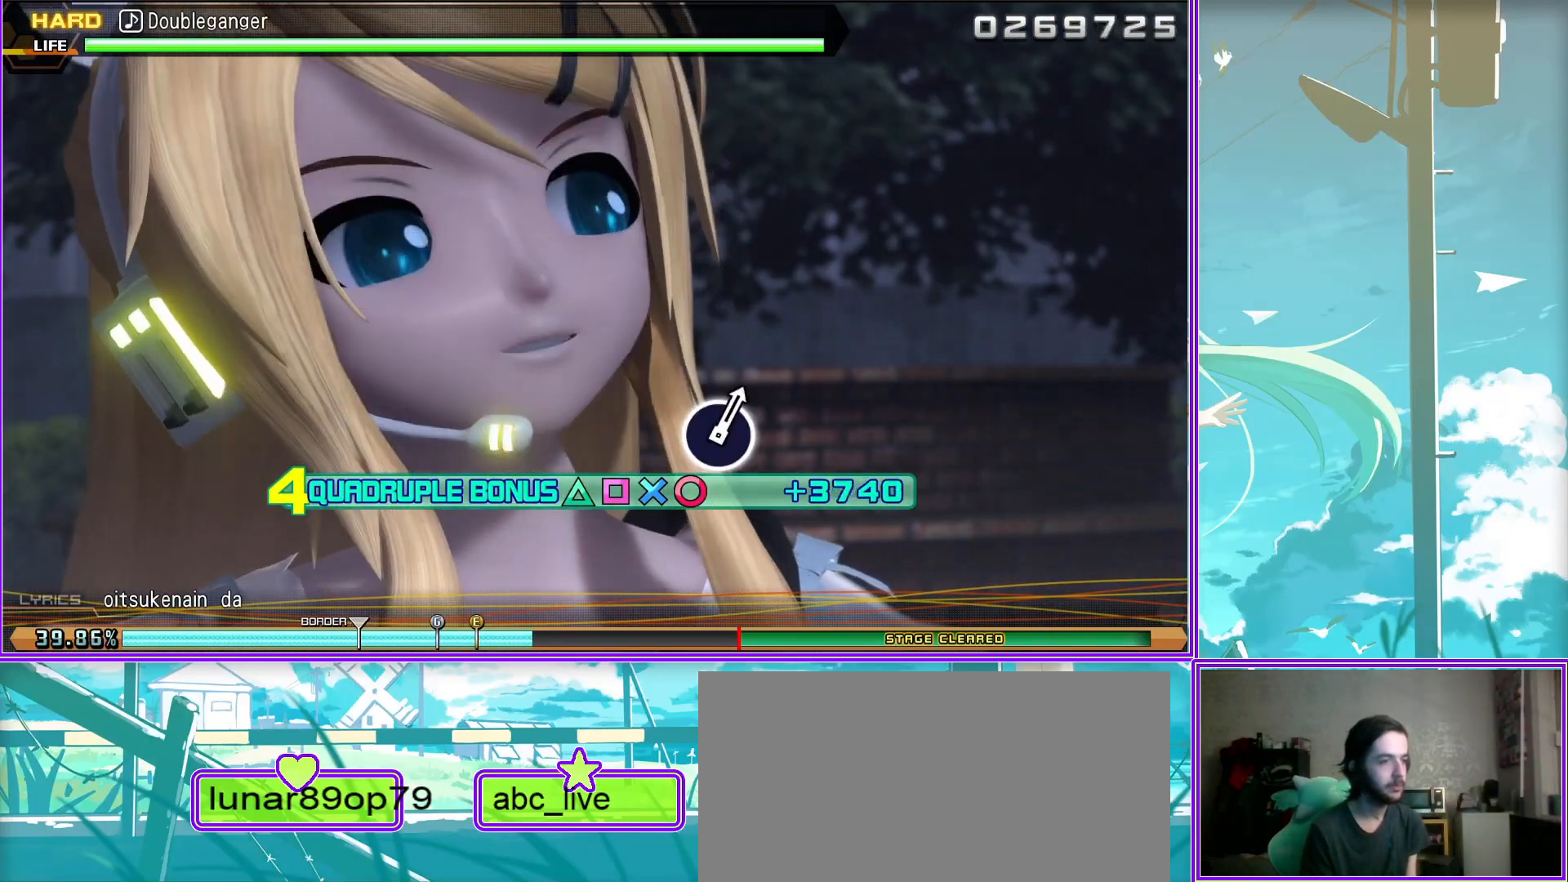
{"buttons": ["L2"], "left_stick": "center", "right_stick": "center", "events": []}
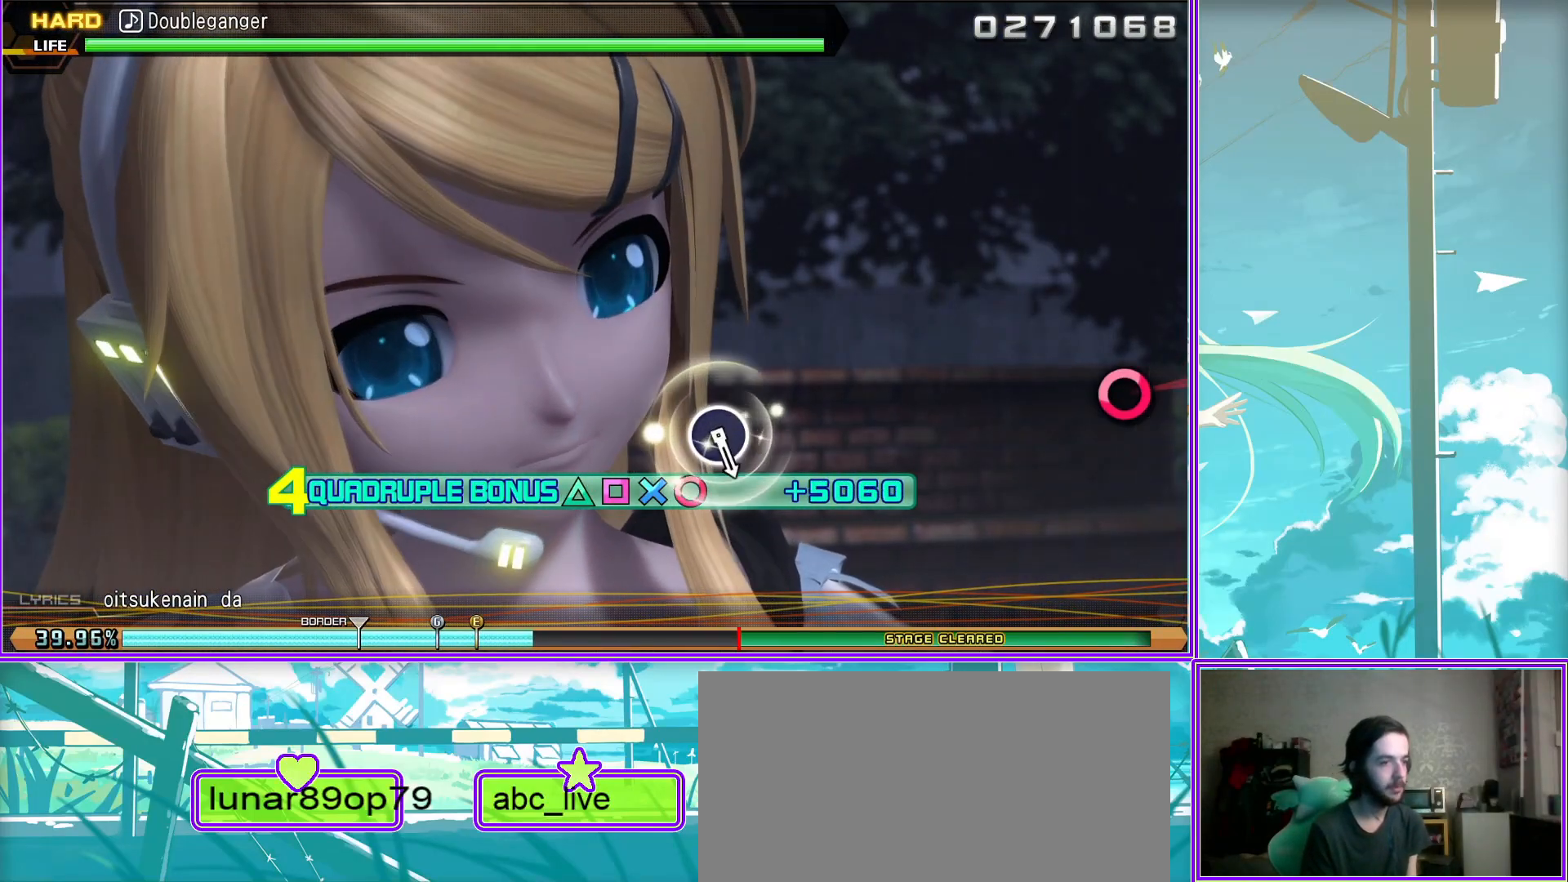
{"buttons": ["L2"], "left_stick": "center", "right_stick": "center", "events": [[233, "CIRCLE", "down"], [367, "CIRCLE", "up"]]}
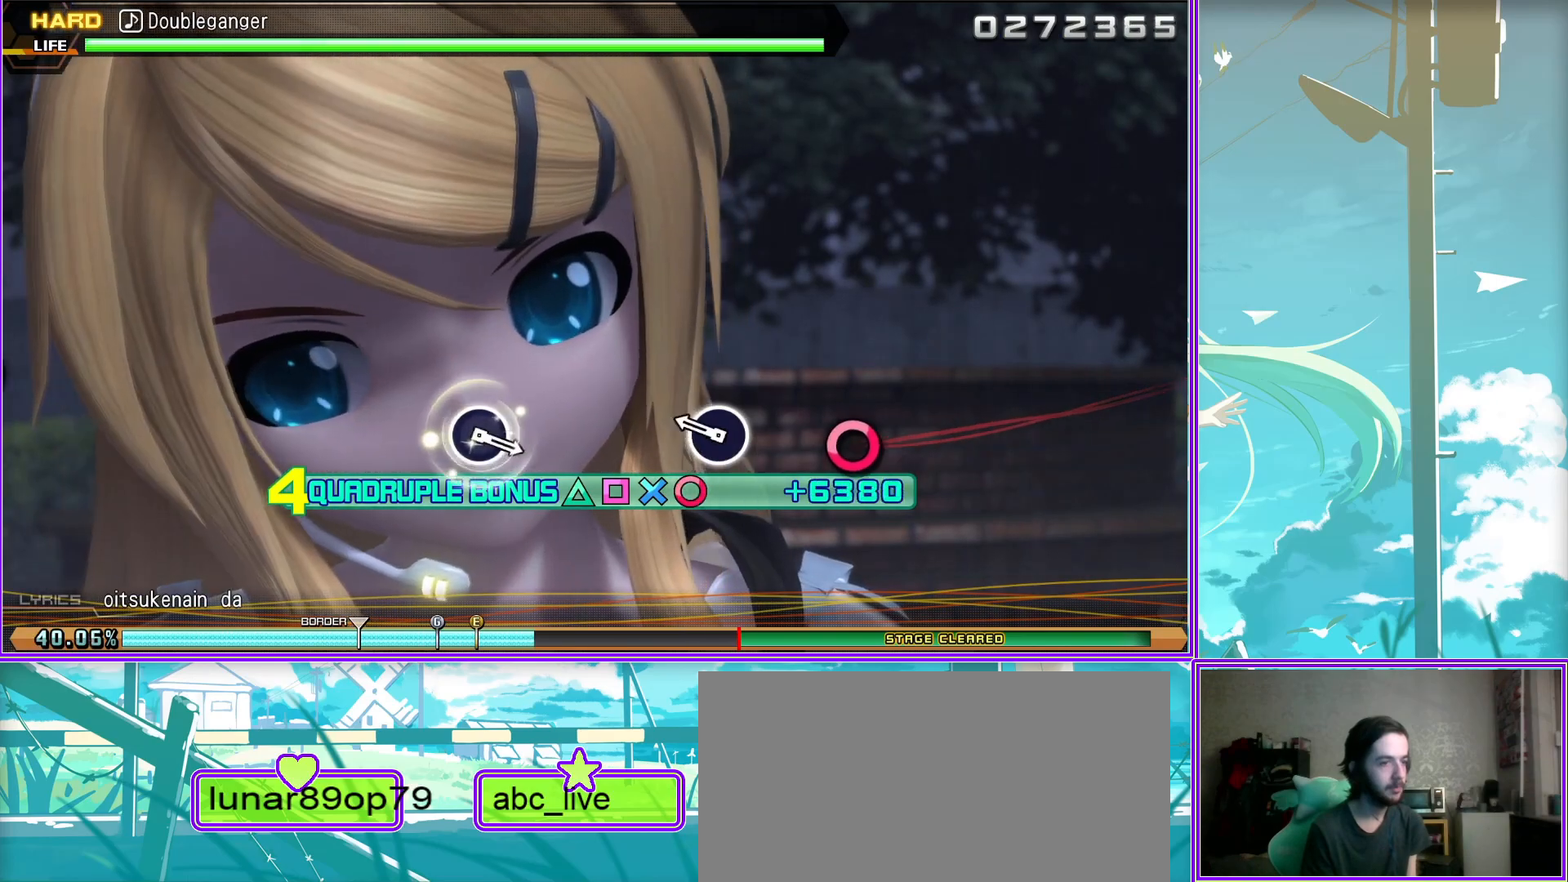
{"buttons": ["CIRCLE", "L2"], "left_stick": "center", "right_stick": "center", "events": [[417, "CIRCLE", "down"]]}
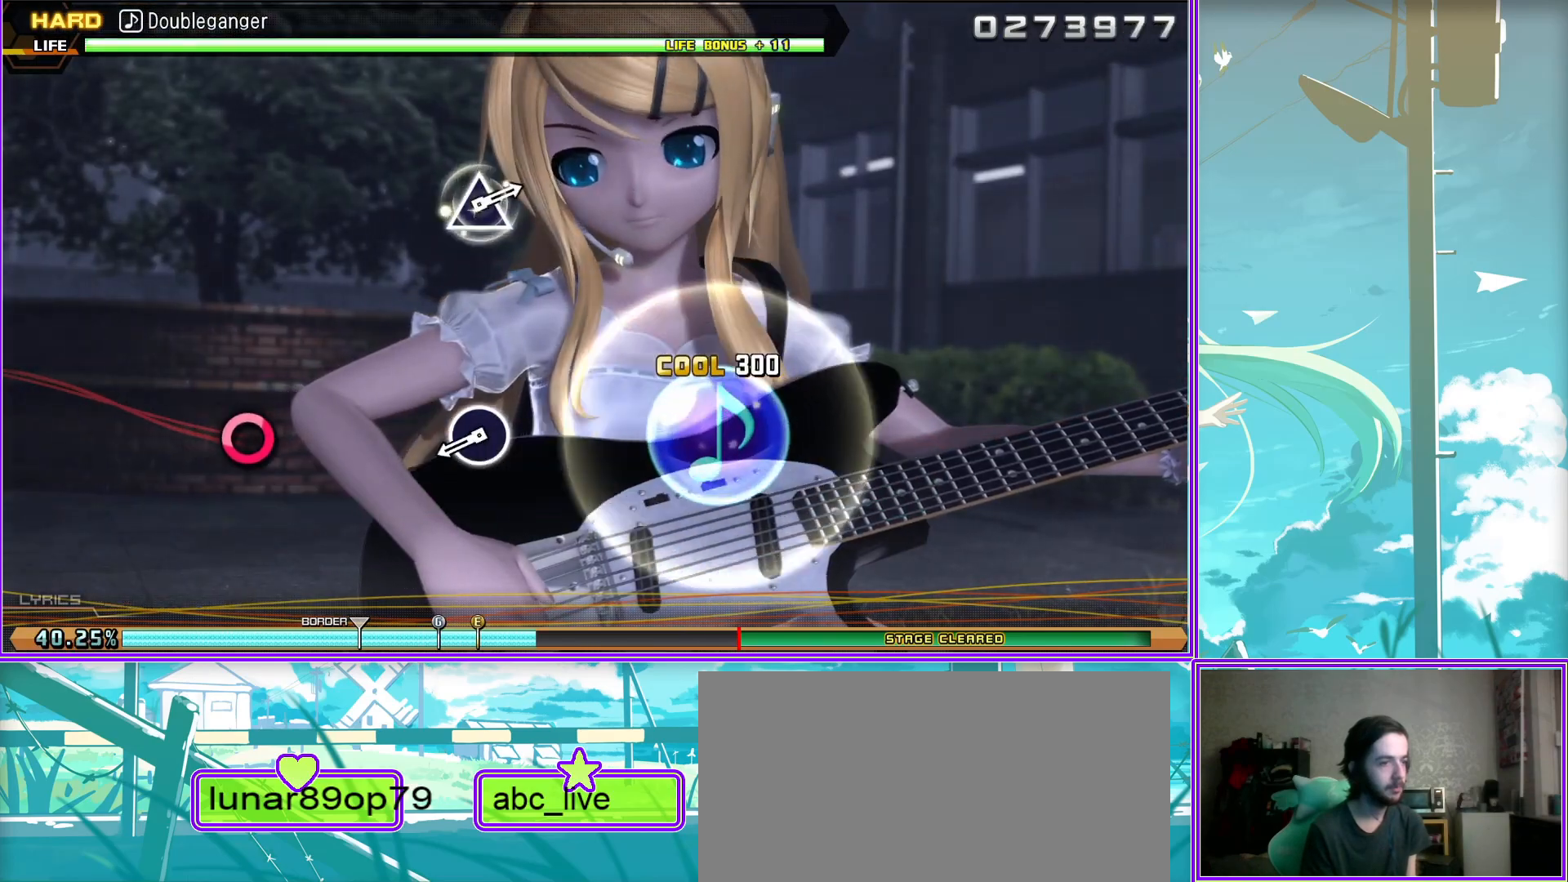
{"buttons": [], "left_stick": "center", "right_stick": "center", "events": [[67, "CIRCLE", "up"], [317, "L2", "up"]]}
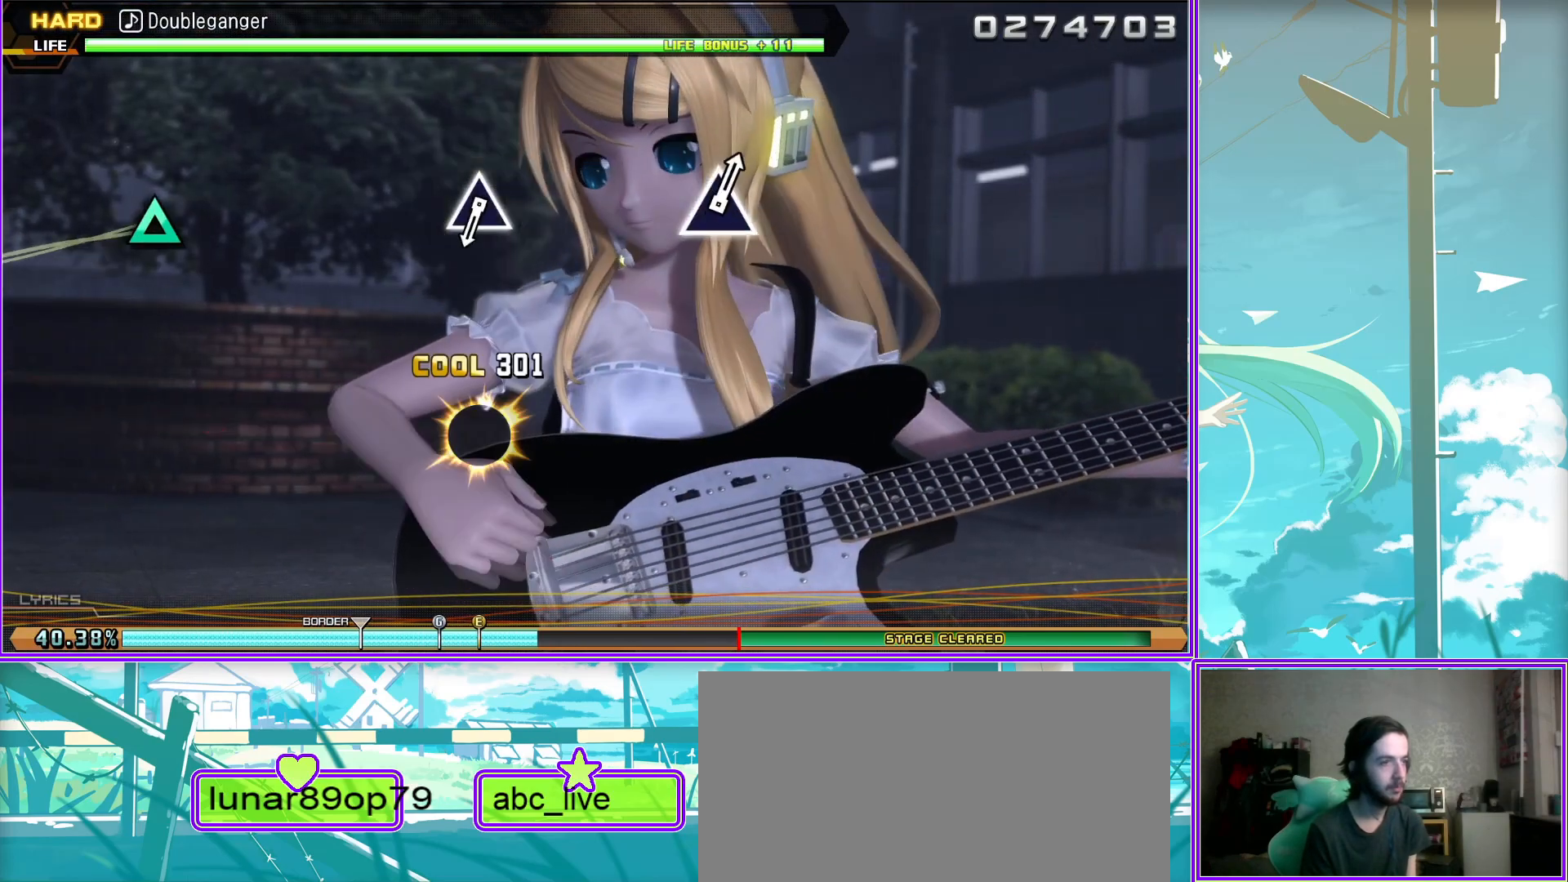
{"buttons": [], "left_stick": "center", "right_stick": "center", "events": [[50, "TRIANGLE", "down"], [167, "TRIANGLE", "up"]]}
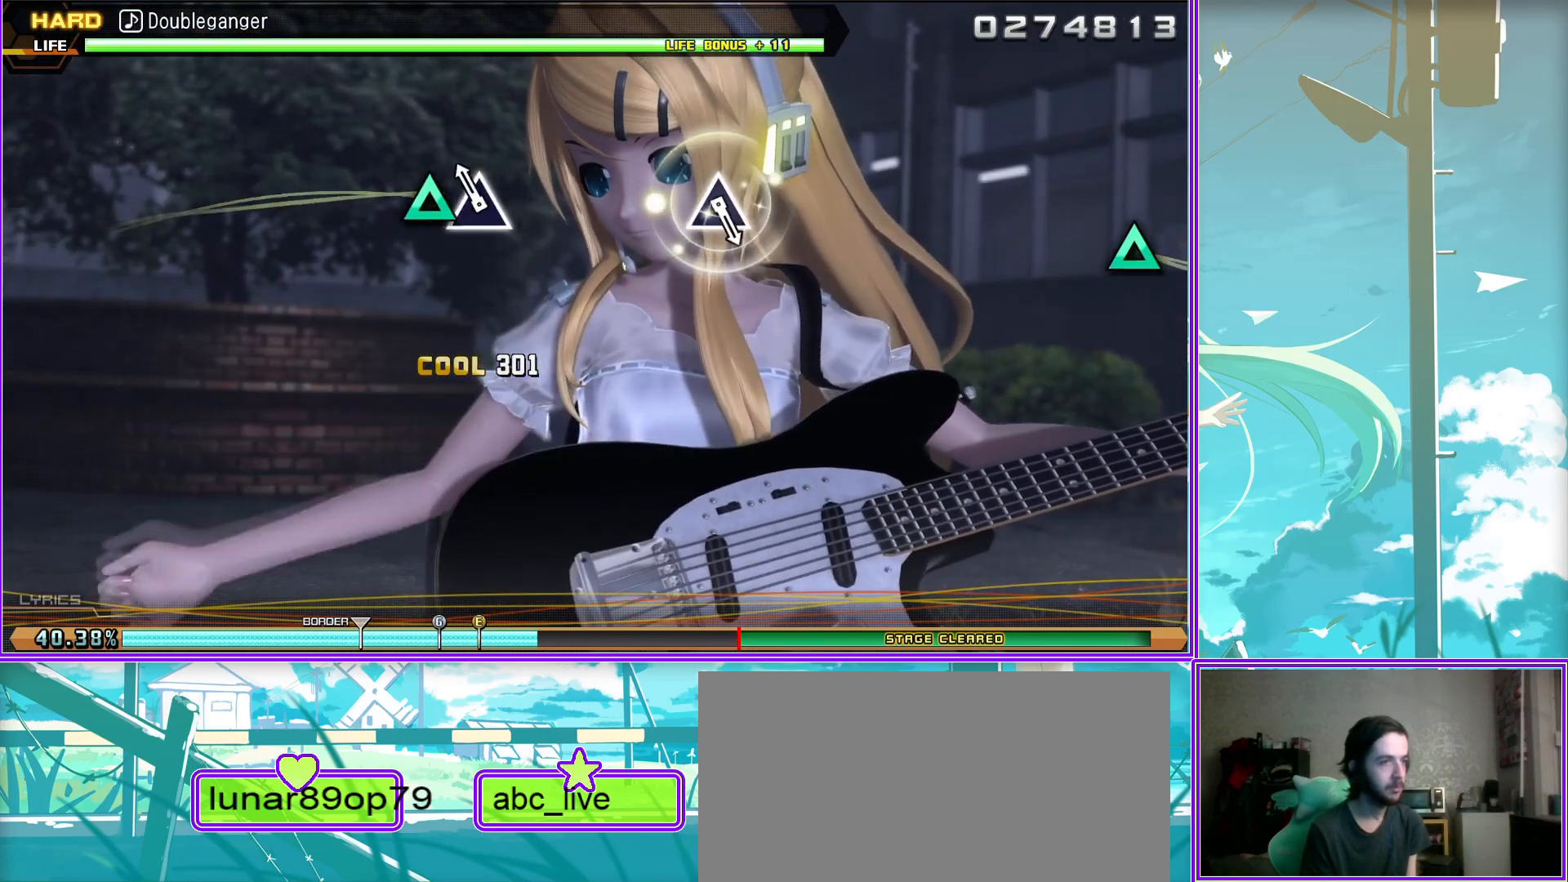
{"buttons": [], "left_stick": "center", "right_stick": "center", "events": [[250, "TRIANGLE", "down"], [367, "TRIANGLE", "up"]]}
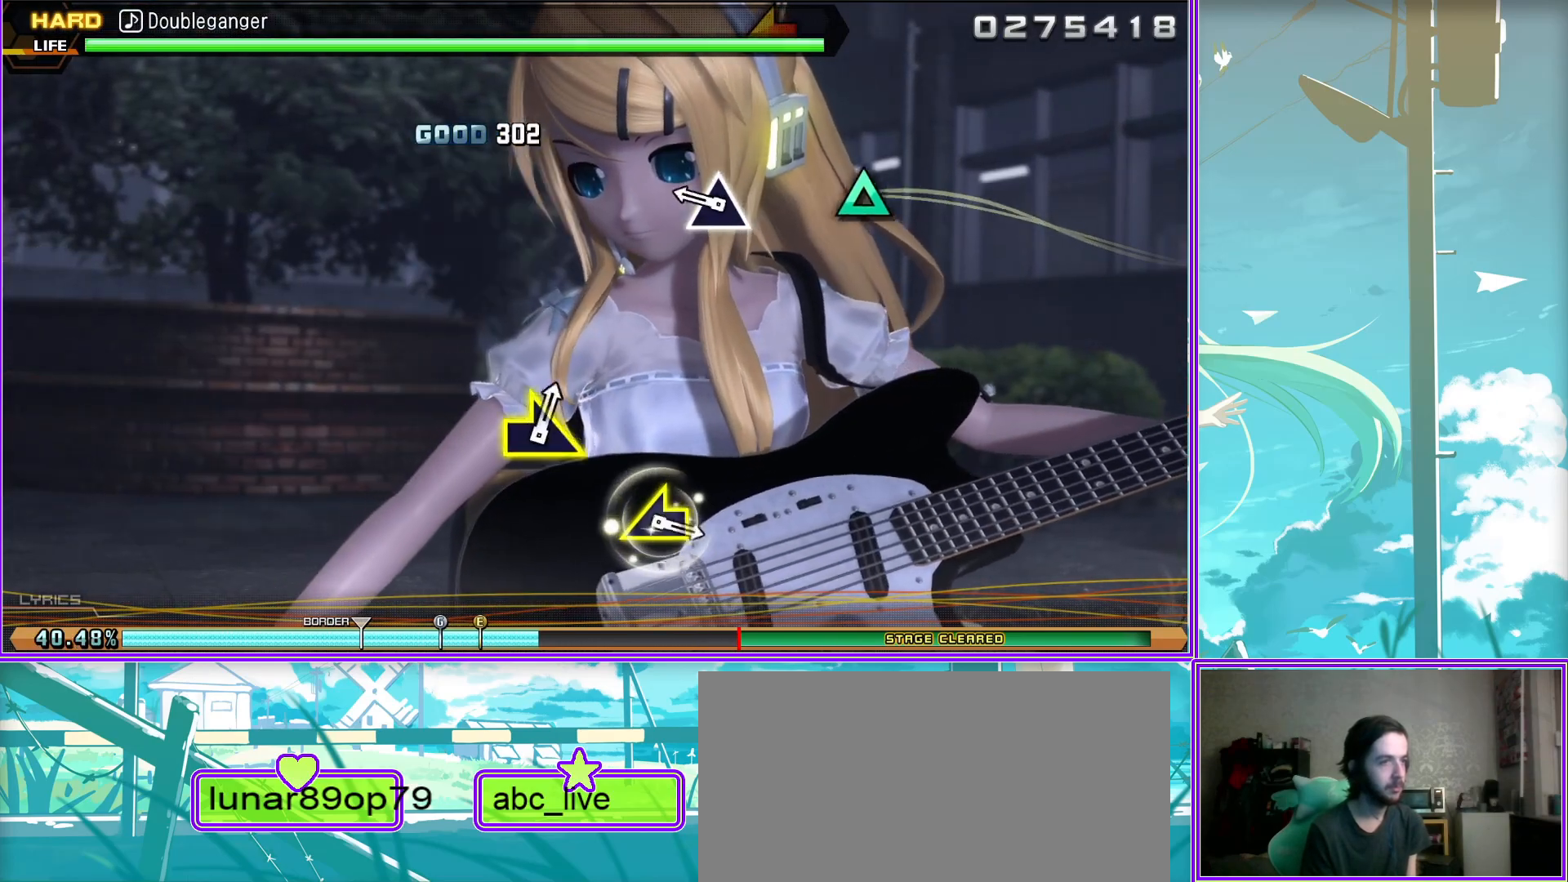
{"buttons": [], "left_stick": "left", "right_stick": "center", "events": [[417, "left_stick", "left"]]}
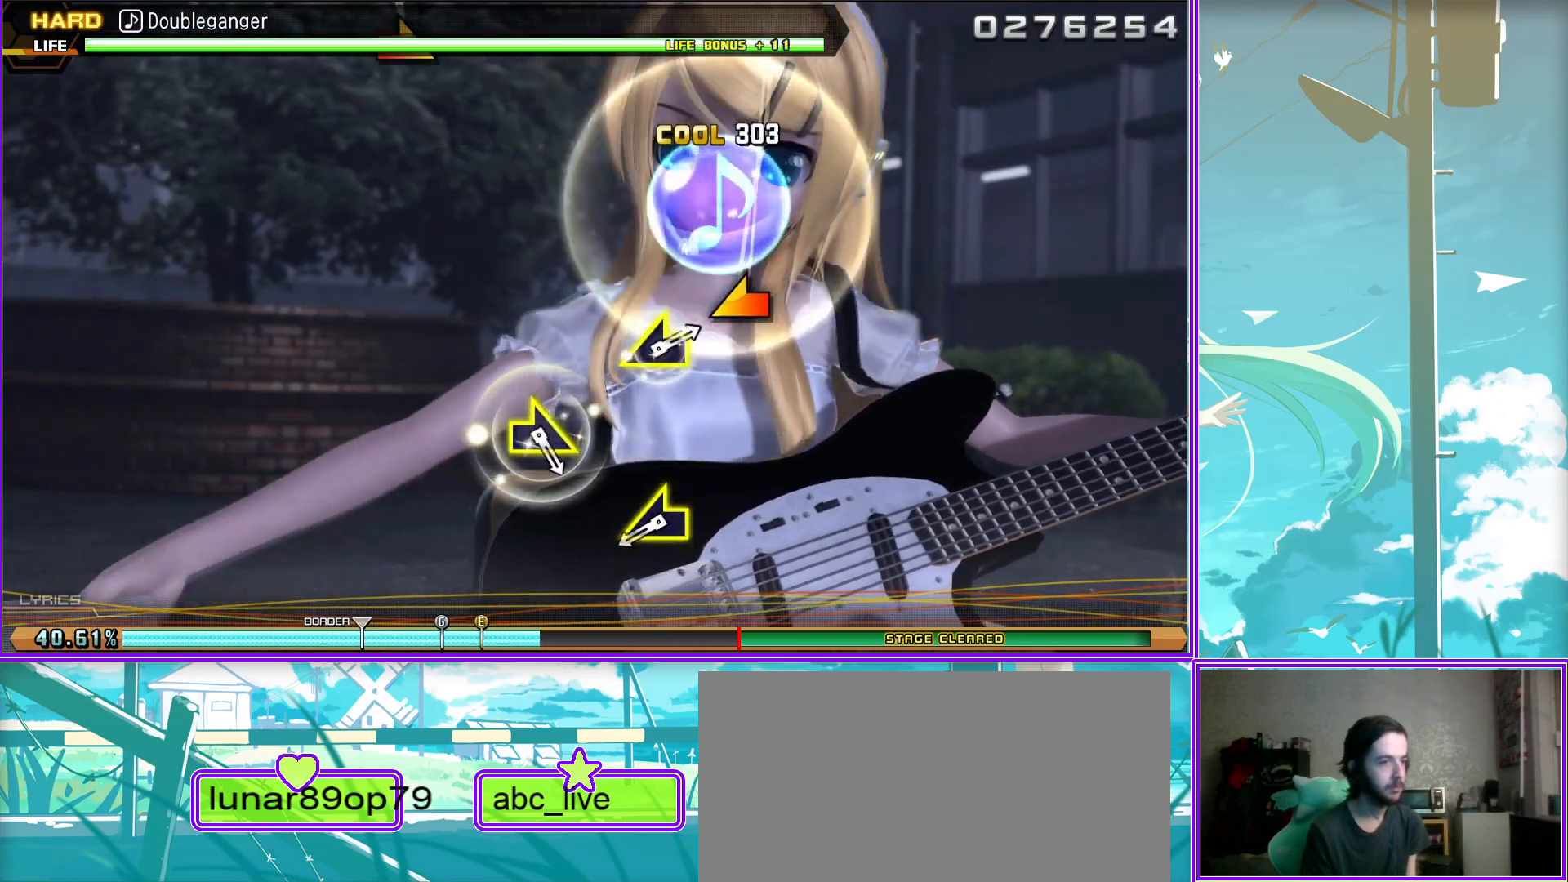
{"buttons": [], "left_stick": "center", "right_stick": "center", "events": [[133, "left_stick", "center"], [267, "left_stick", "right"], [450, "left_stick", "center"]]}
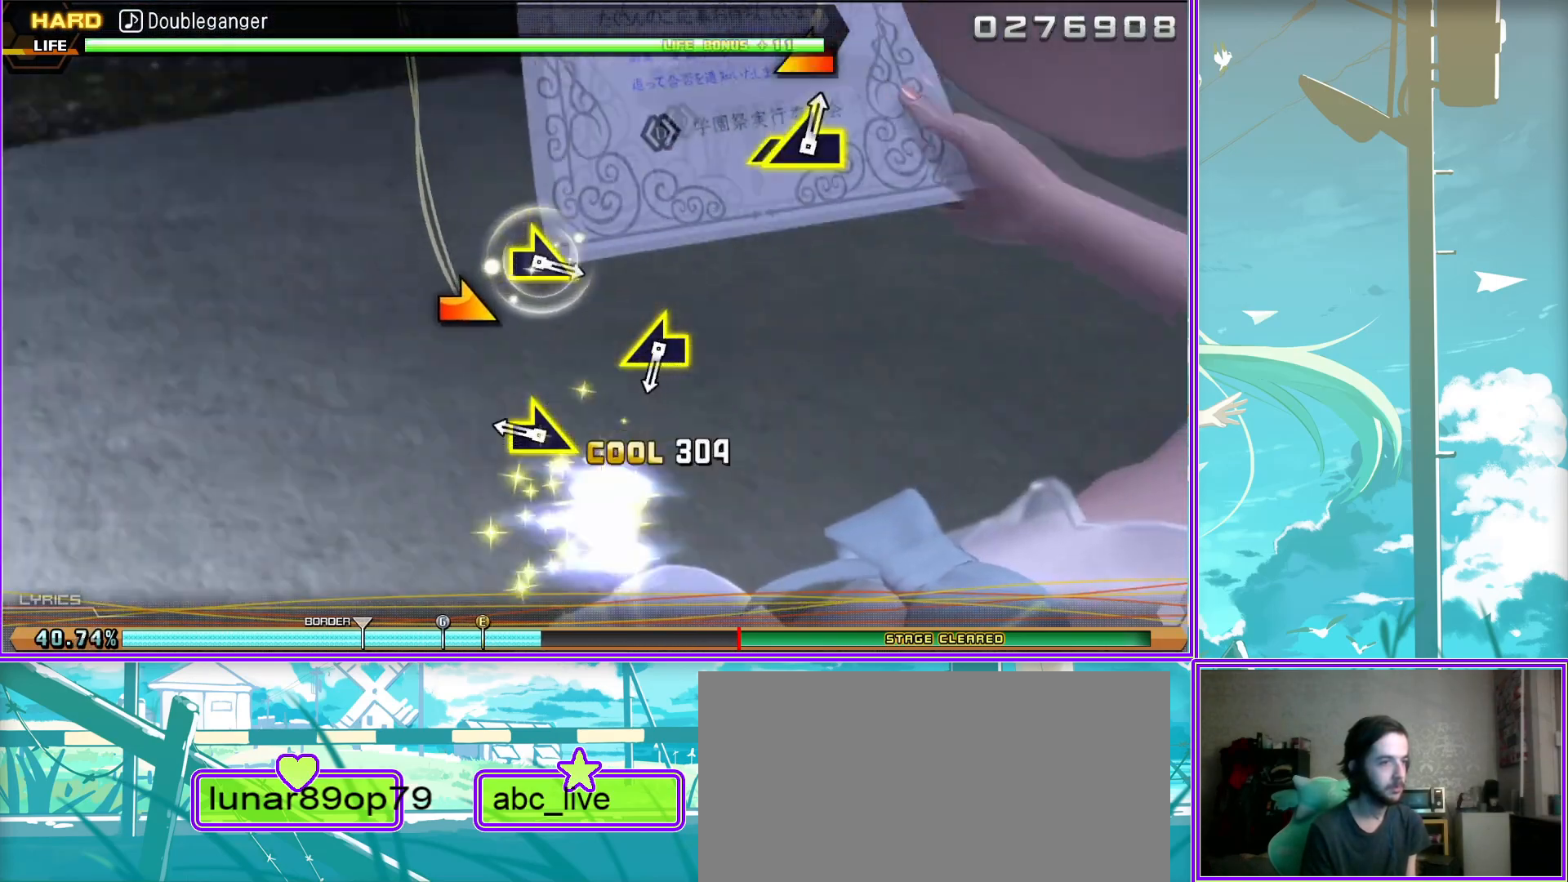
{"buttons": [], "left_stick": "right", "right_stick": "center", "events": [[100, "left_stick", "left"], [317, "left_stick", "center"], [417, "left_stick", "right"]]}
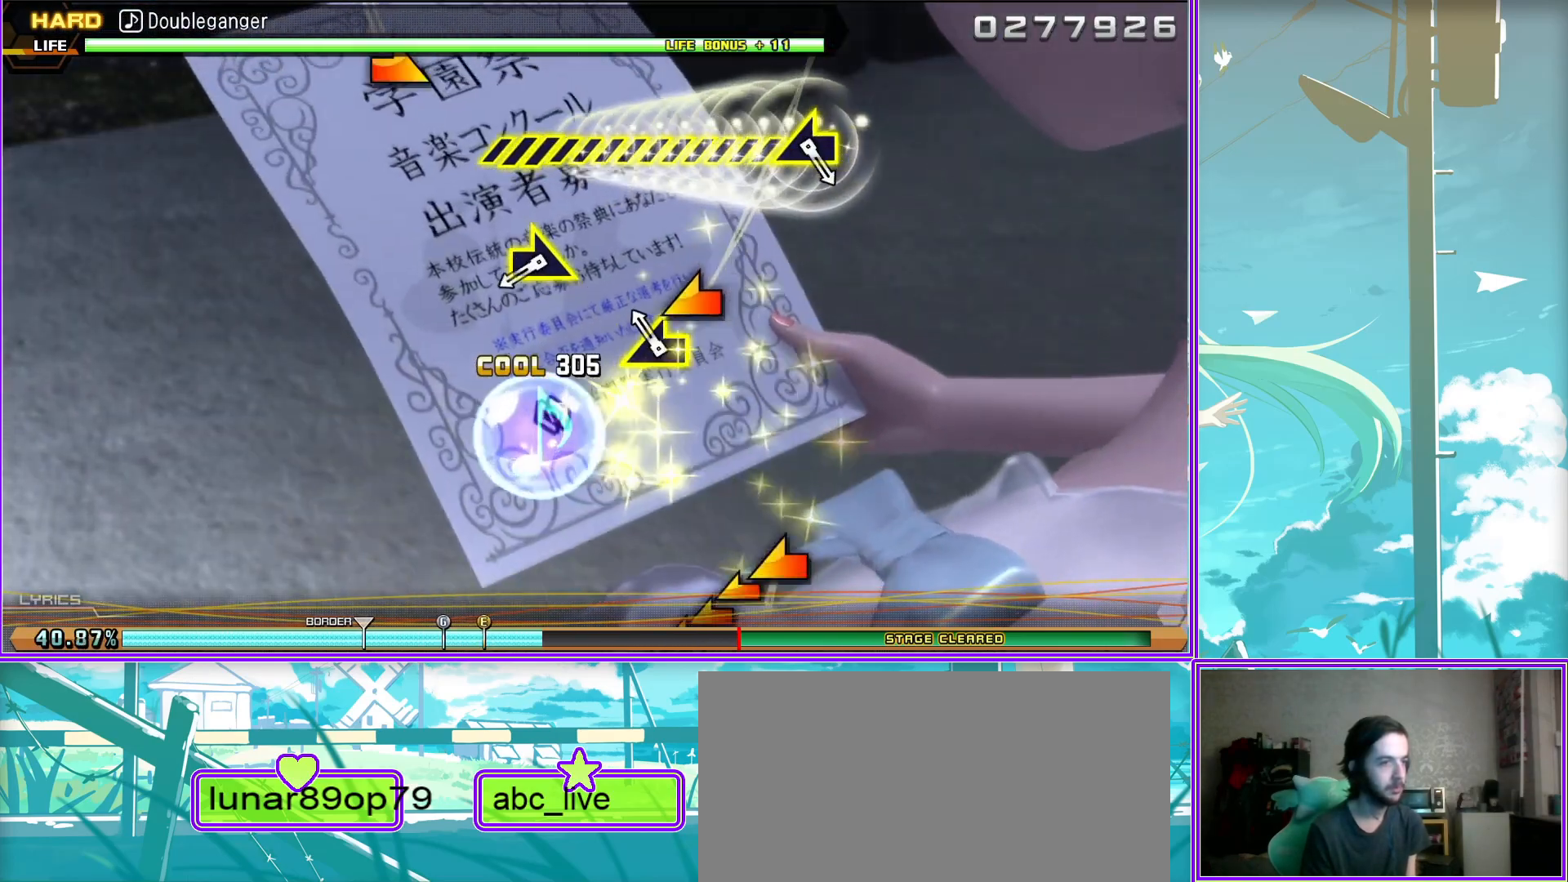
{"buttons": [], "left_stick": "left", "right_stick": "center", "events": [[100, "left_stick", "center"], [250, "left_stick", "left"]]}
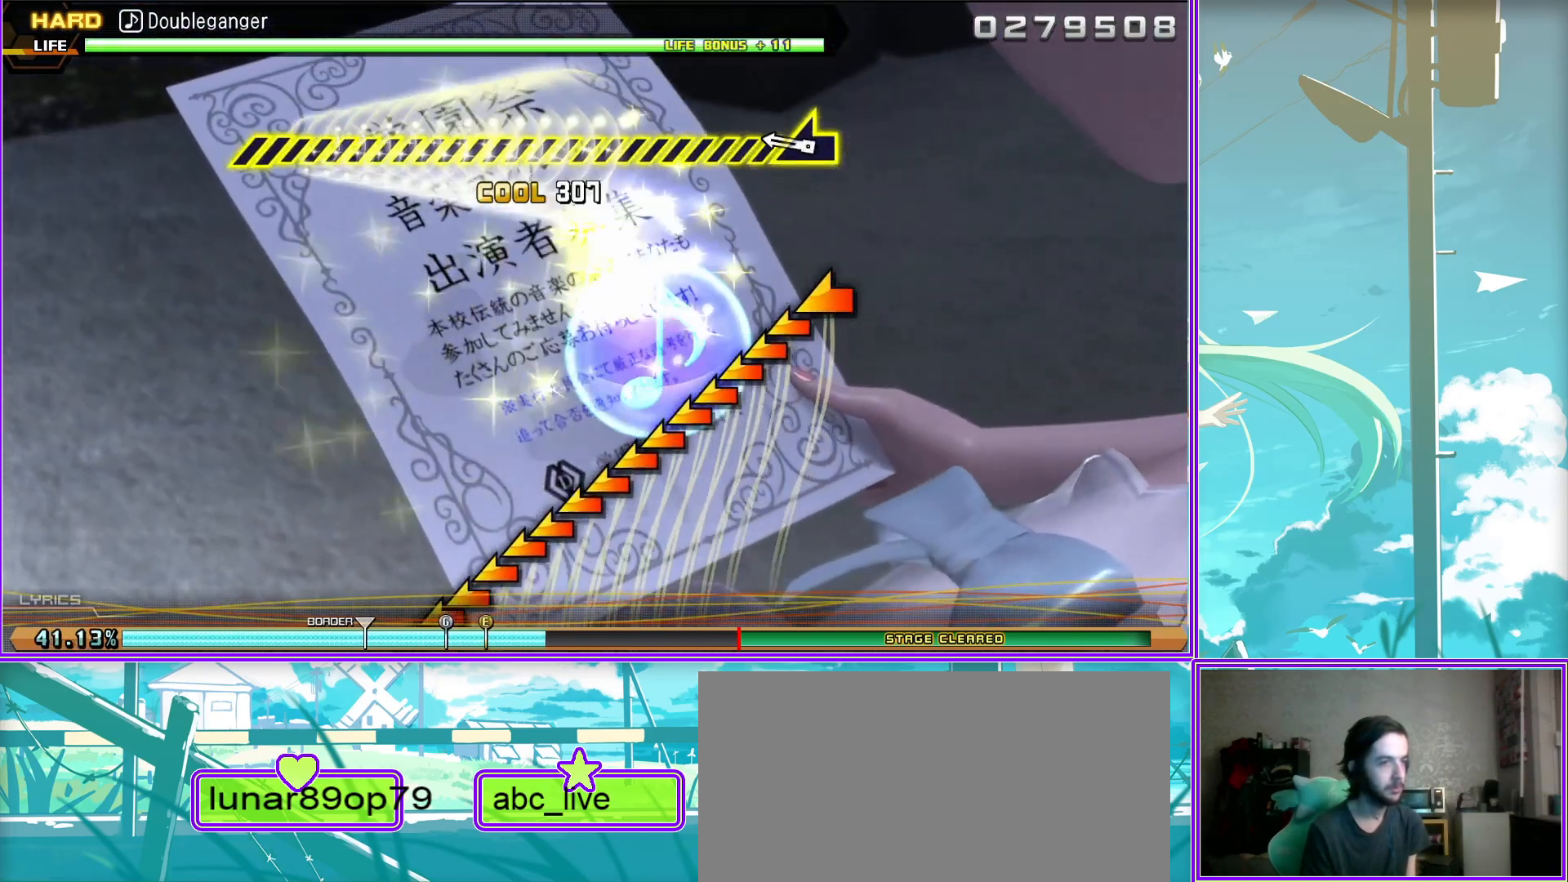
{"buttons": [], "left_stick": "left", "right_stick": "center", "events": []}
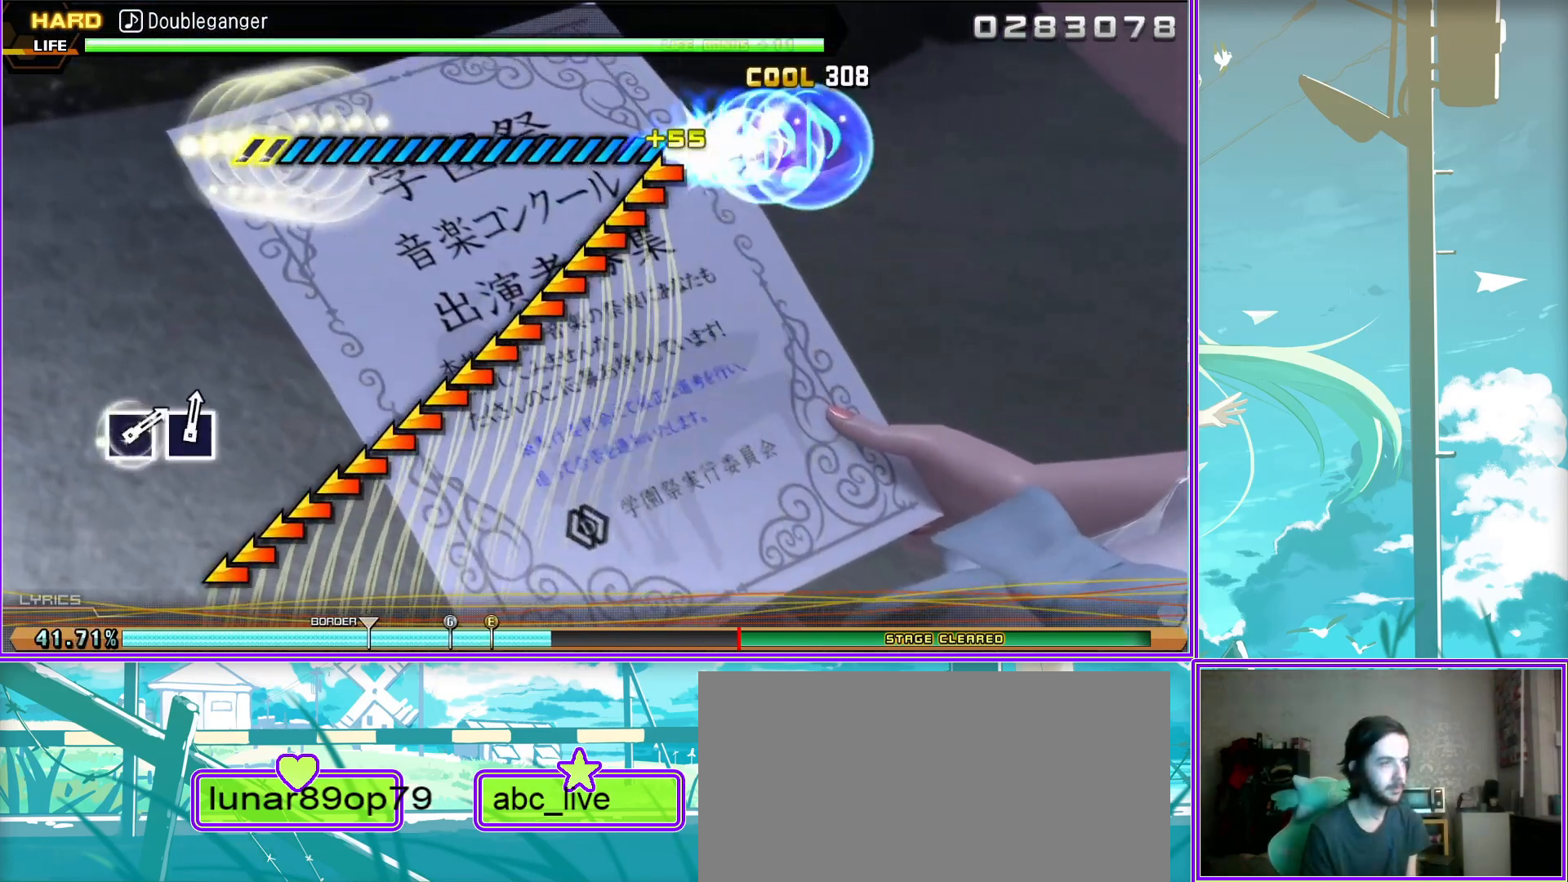
{"buttons": [], "left_stick": "center", "right_stick": "center", "events": [[367, "left_stick", "center"]]}
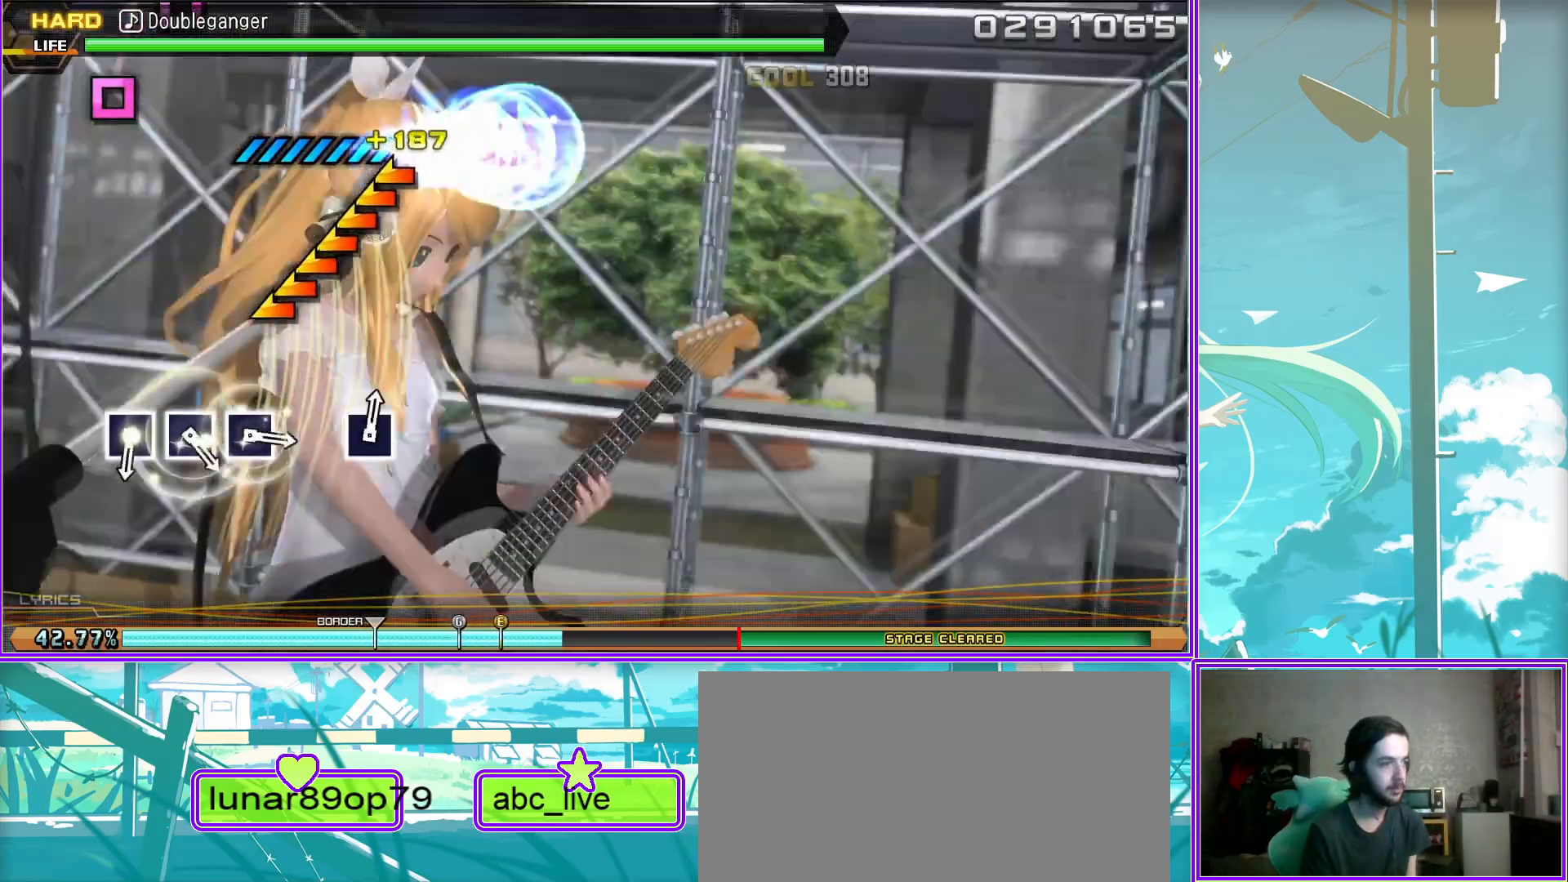
{"buttons": ["SQUARE"], "left_stick": "center", "right_stick": "center", "events": [[133, "SQUARE", "down"], [183, "SQUARE", "up"], [333, "SQUARE", "down"], [367, "SQUARE", "up"], [467, "SQUARE", "down"]]}
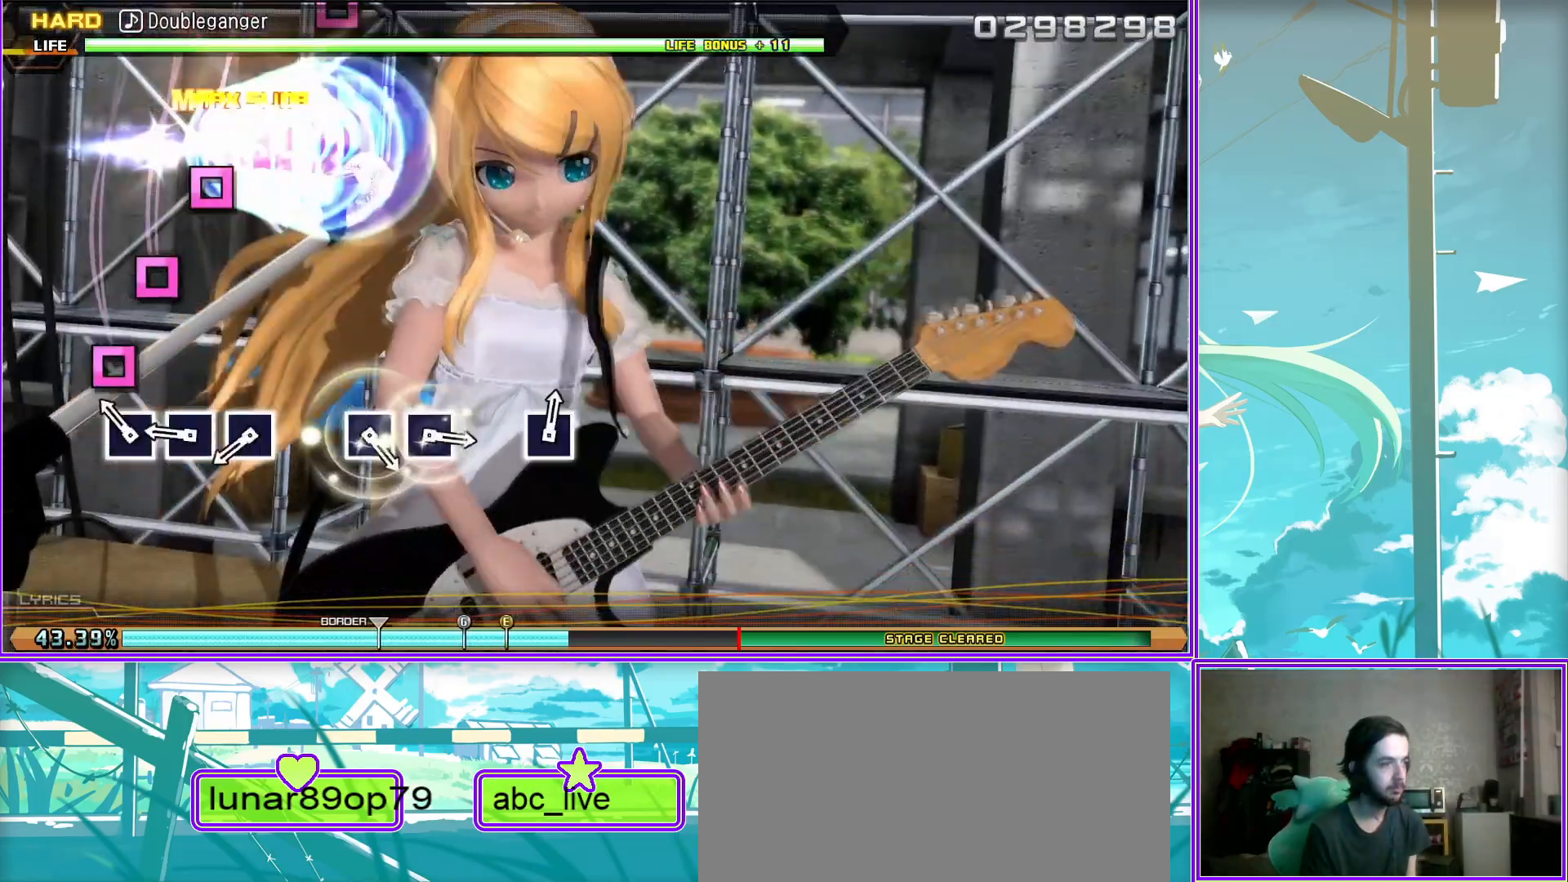
{"buttons": ["SQUARE"], "left_stick": "center", "right_stick": "center", "events": [[50, "SQUARE", "up"], [283, "SQUARE", "down"], [400, "SQUARE", "up"], [433, "SQUARE", "down"]]}
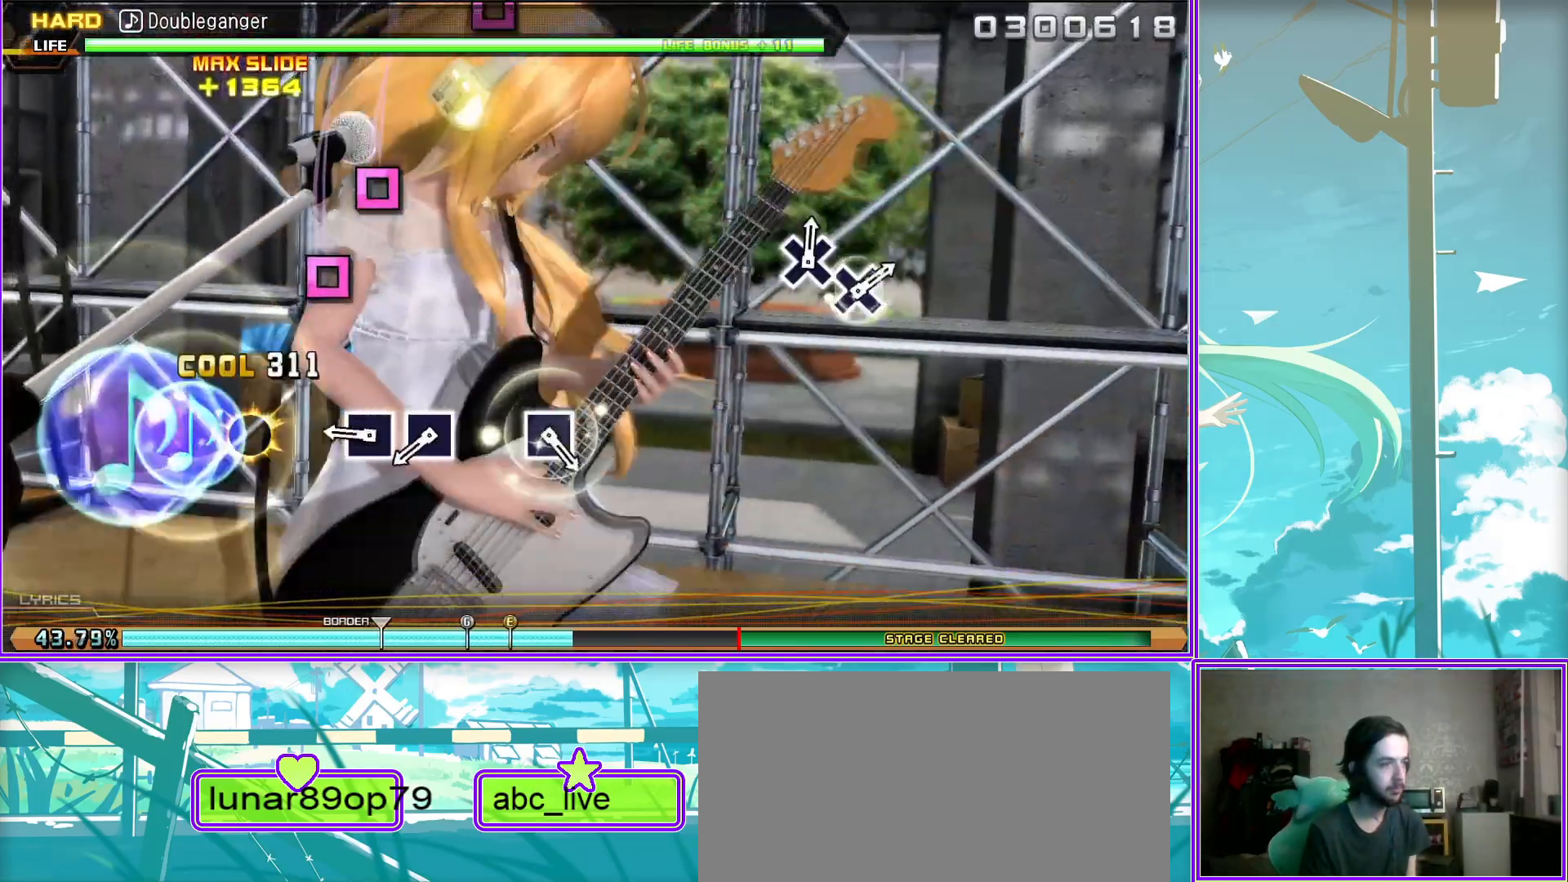
{"buttons": [], "left_stick": "center", "right_stick": "center", "events": [[50, "SQUARE", "up"], [300, "SQUARE", "down"], [383, "SQUARE", "up"]]}
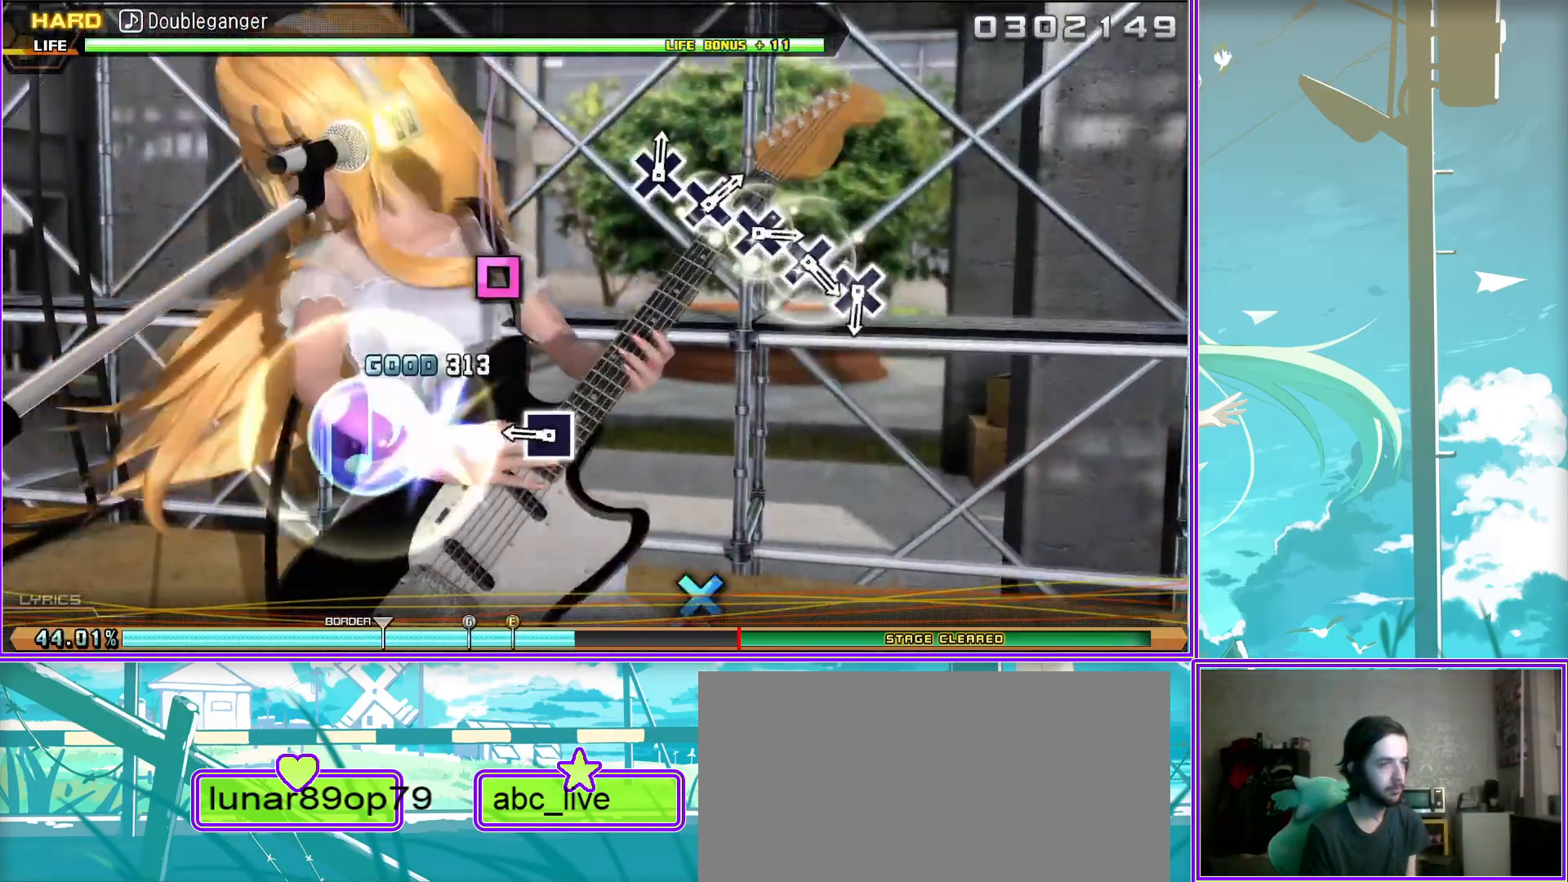
{"buttons": ["CROSS"], "left_stick": "center", "right_stick": "center", "events": [[150, "CROSS", "down"], [233, "CROSS", "up"], [317, "CROSS", "down"], [367, "CROSS", "up"], [500, "CROSS", "down"]]}
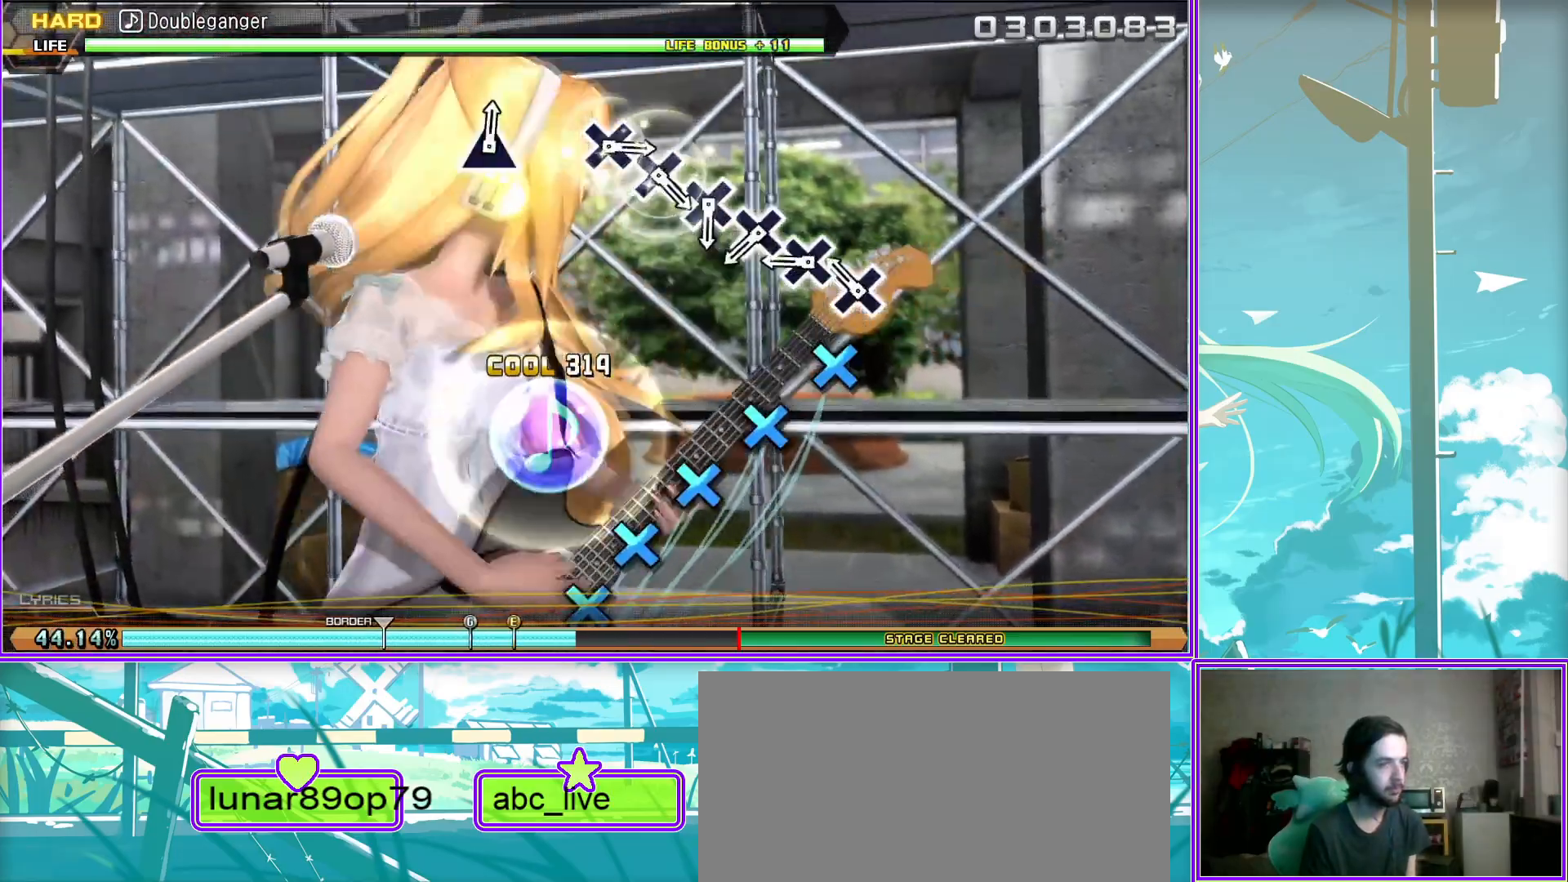
{"buttons": ["CROSS"], "left_stick": "center", "right_stick": "center", "events": [[67, "CROSS", "up"], [133, "CROSS", "down"], [233, "CROSS", "up"], [317, "CROSS", "down"], [433, "CROSS", "up"], [467, "CROSS", "down"]]}
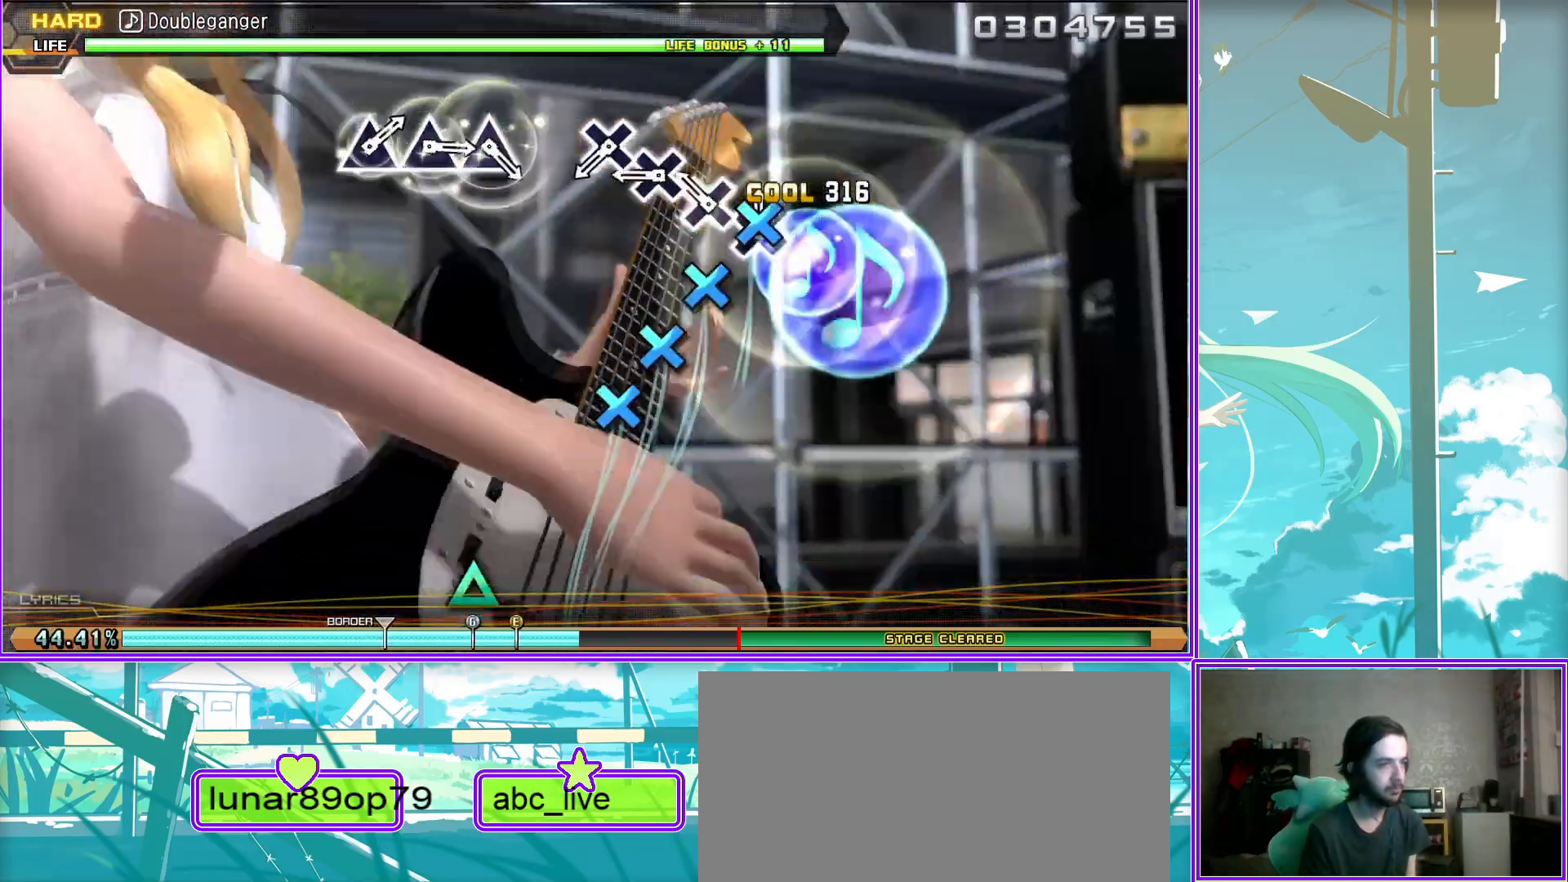
{"buttons": ["TRIANGLE"], "left_stick": "center", "right_stick": "center", "events": [[83, "CROSS", "up"], [317, "TRIANGLE", "down"], [383, "TRIANGLE", "up"], [500, "TRIANGLE", "down"]]}
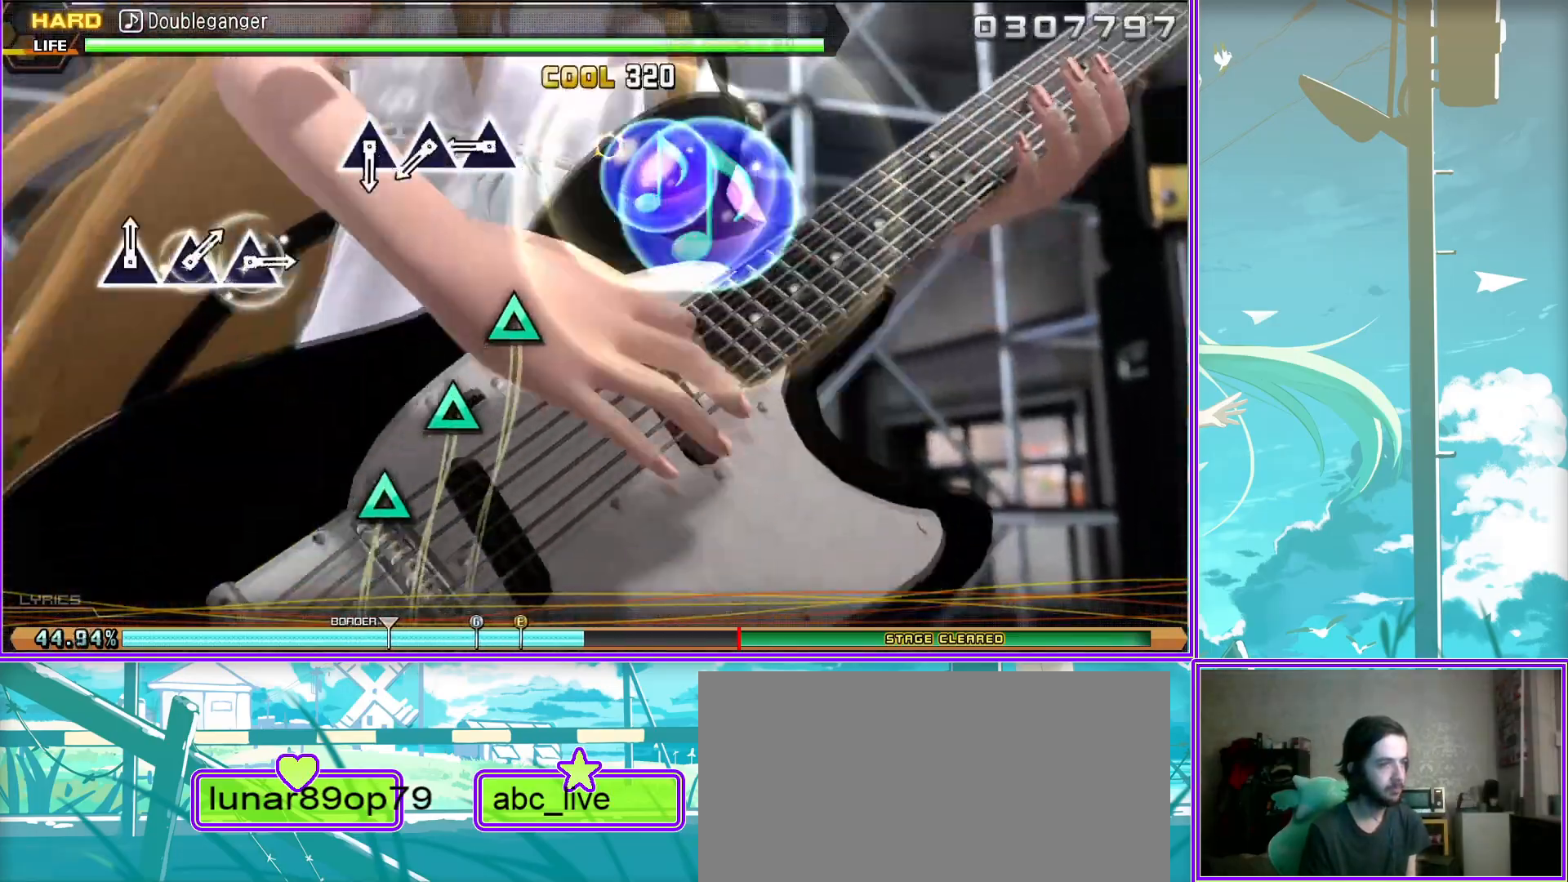
{"buttons": ["TRIANGLE"], "left_stick": "center", "right_stick": "center", "events": [[67, "TRIANGLE", "up"], [167, "TRIANGLE", "down"], [233, "TRIANGLE", "up"], [483, "TRIANGLE", "down"]]}
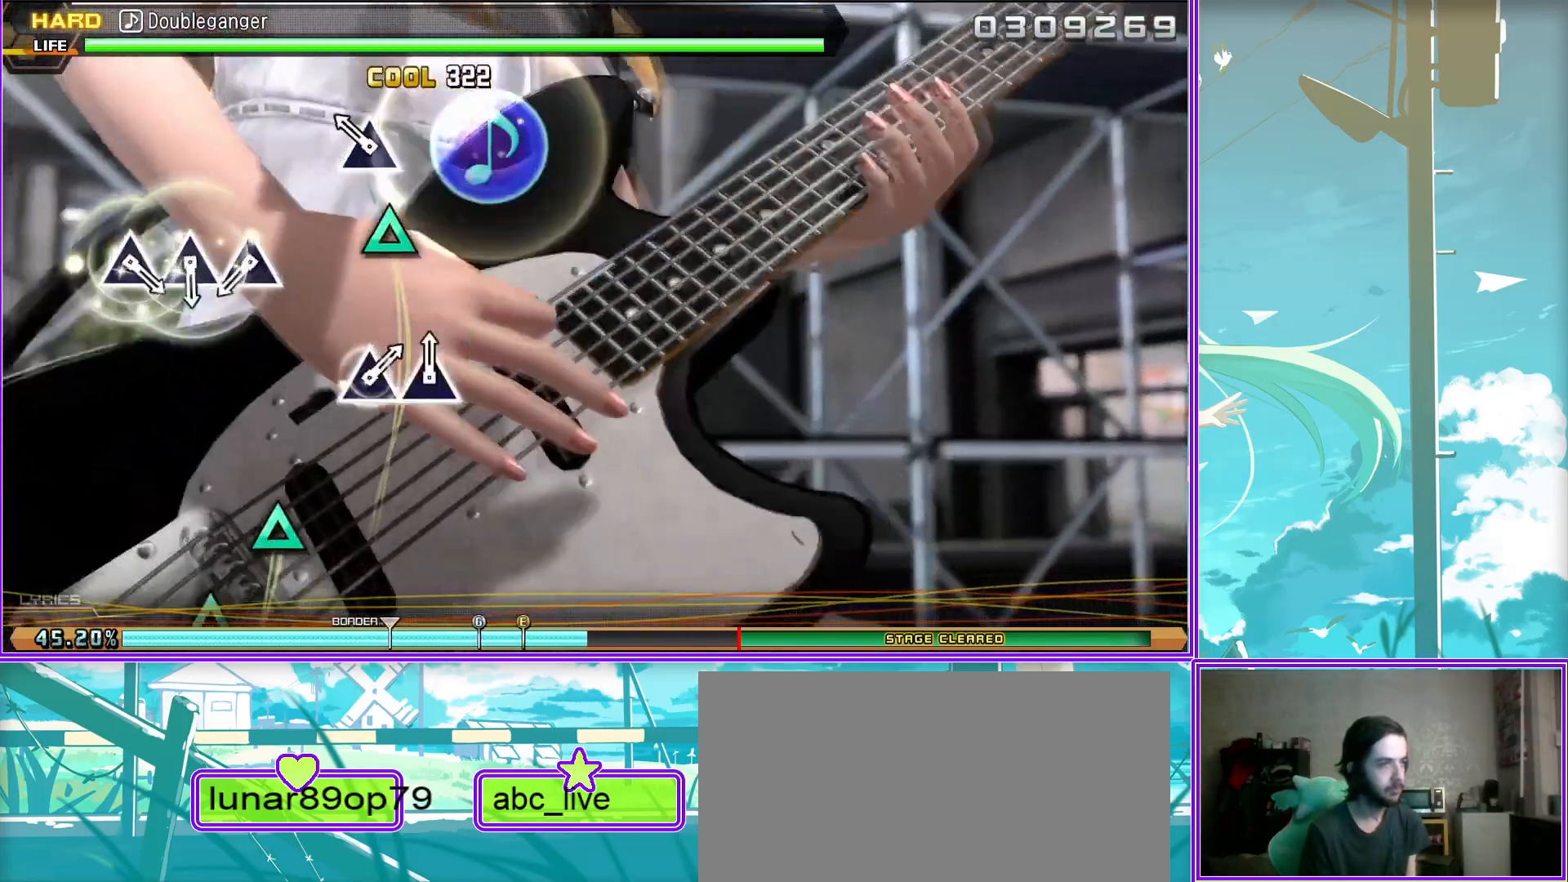
{"buttons": [], "left_stick": "center", "right_stick": "center", "events": [[67, "TRIANGLE", "up"], [183, "TRIANGLE", "down"], [250, "TRIANGLE", "up"], [333, "TRIANGLE", "down"], [433, "TRIANGLE", "up"]]}
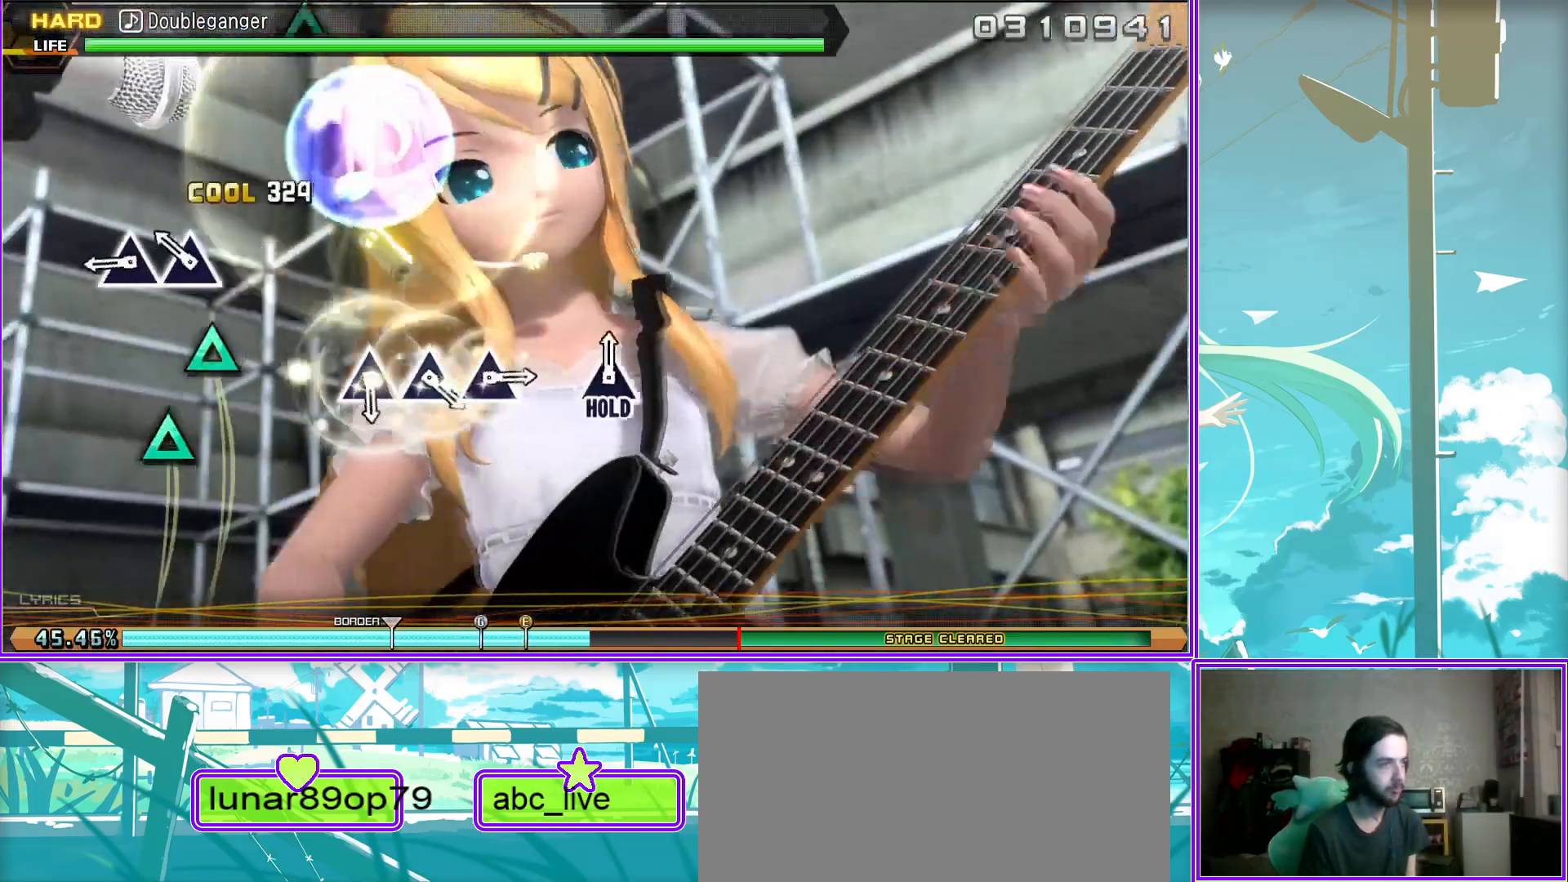
{"buttons": [], "left_stick": "center", "right_stick": "center", "events": [[167, "TRIANGLE", "down"], [233, "TRIANGLE", "up"], [350, "TRIANGLE", "down"], [417, "TRIANGLE", "up"]]}
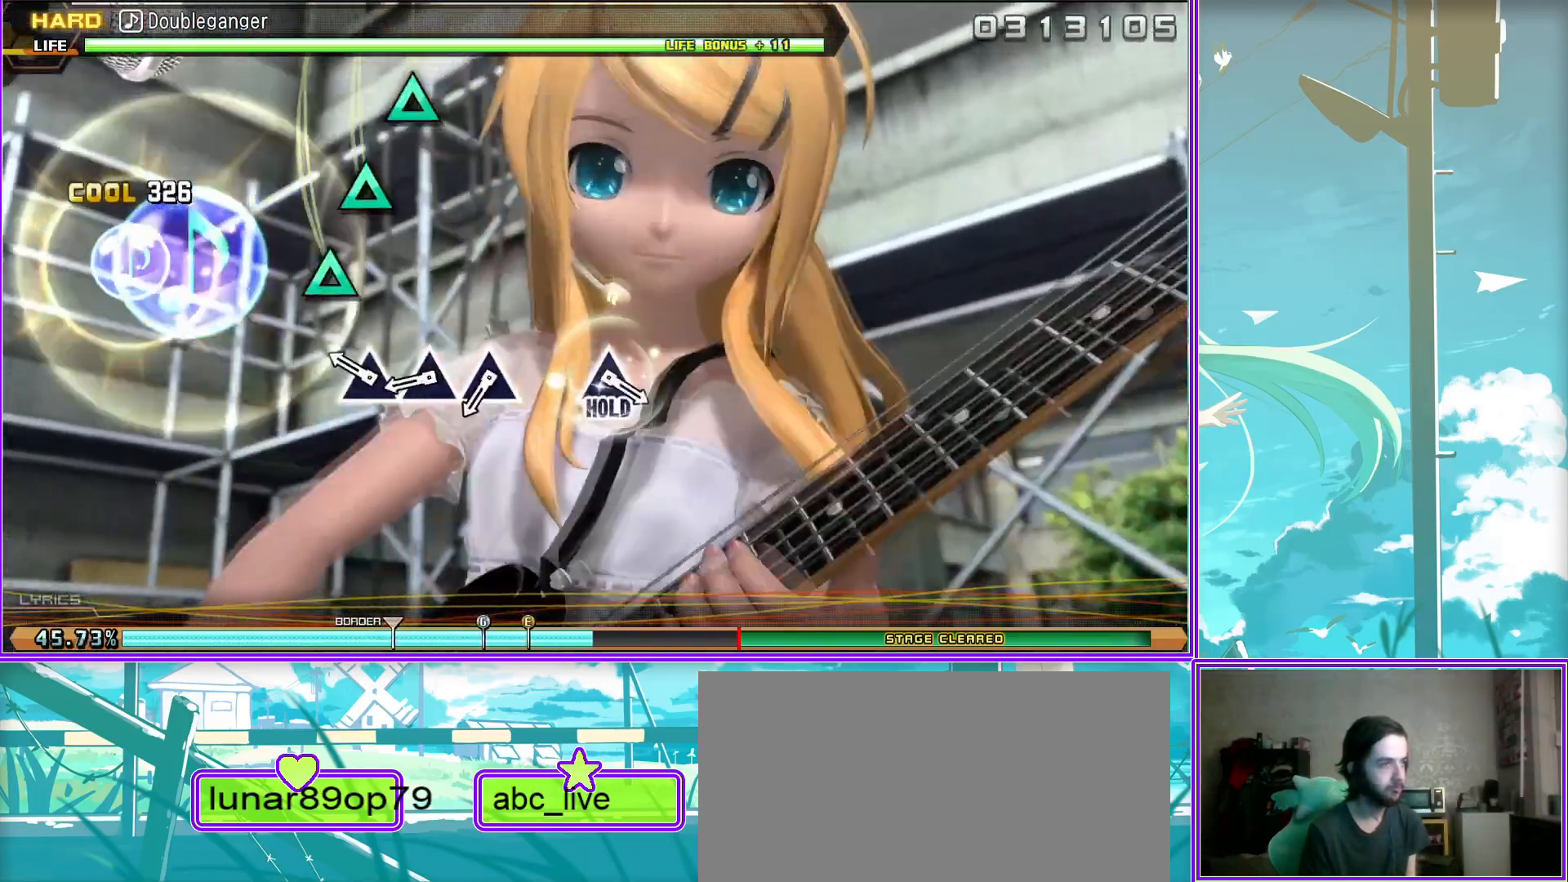
{"buttons": ["TRIANGLE"], "left_stick": "center", "right_stick": "center", "events": [[17, "TRIANGLE", "down"], [117, "TRIANGLE", "up"], [333, "TRIANGLE", "down"]]}
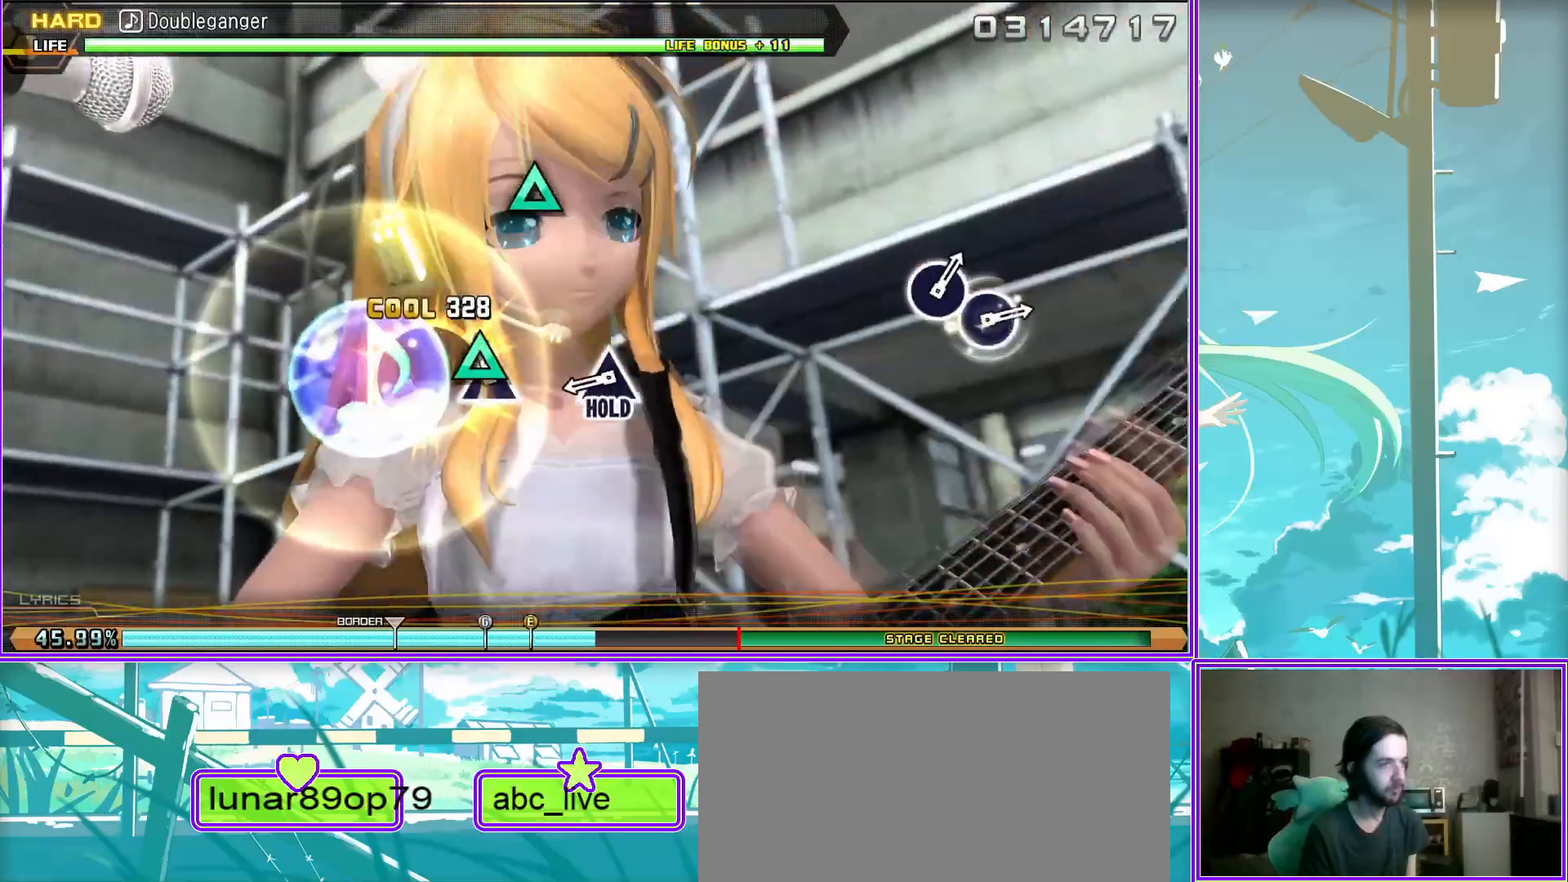
{"buttons": ["L2"], "left_stick": "center", "right_stick": "center", "events": [[67, "L2", "down"], [100, "TRIANGLE", "up"]]}
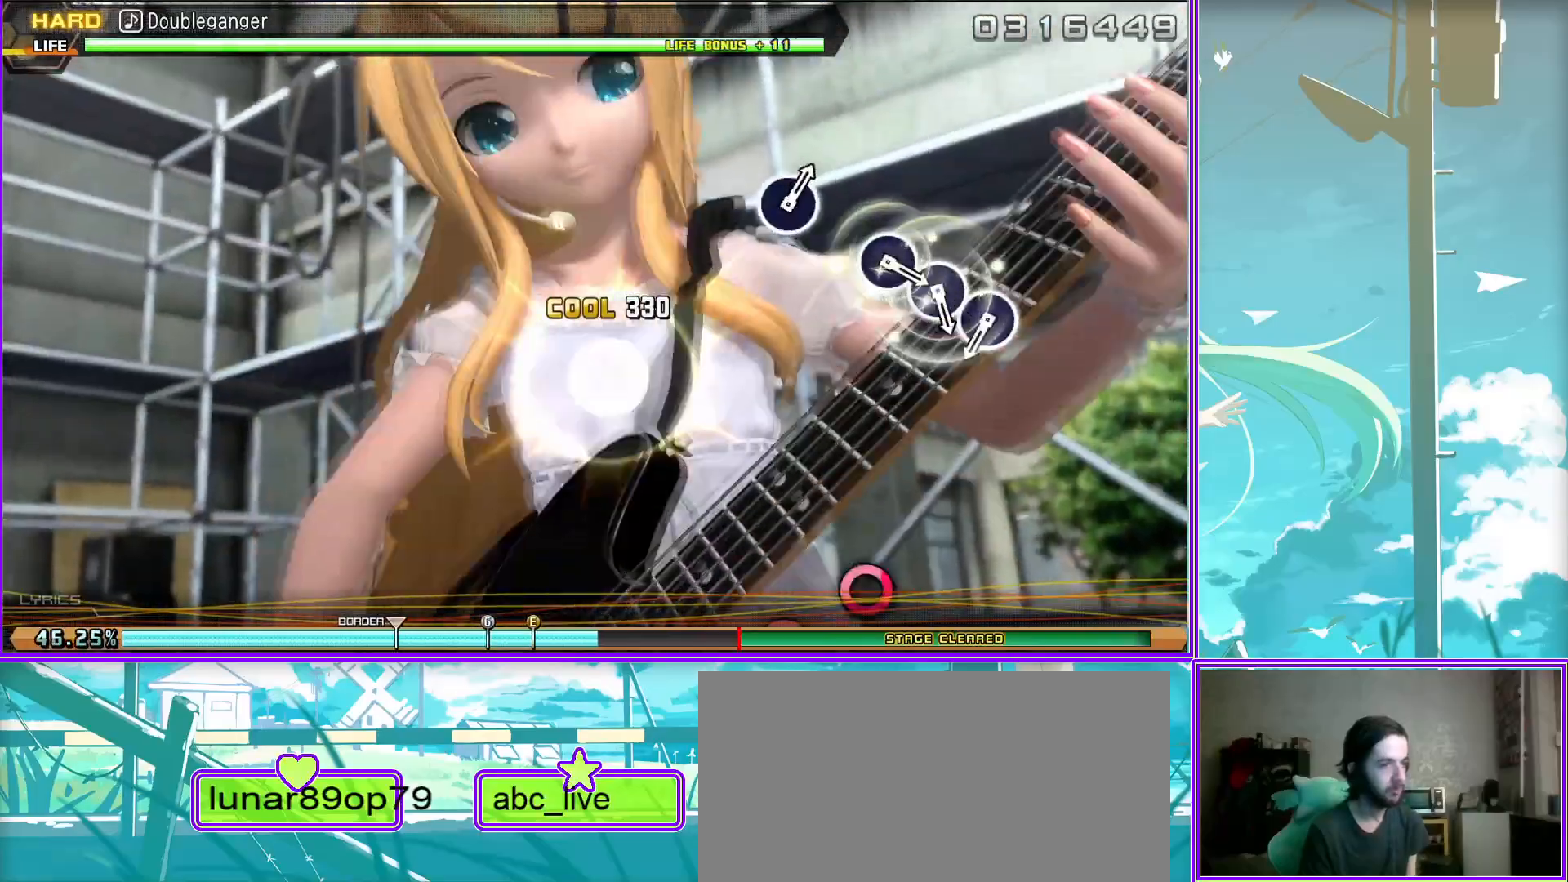
{"buttons": ["L2"], "left_stick": "center", "right_stick": "center", "events": [[33, "CIRCLE", "down"], [117, "CIRCLE", "up"], [217, "CIRCLE", "down"], [283, "CIRCLE", "up"], [350, "CIRCLE", "down"], [450, "CIRCLE", "up"]]}